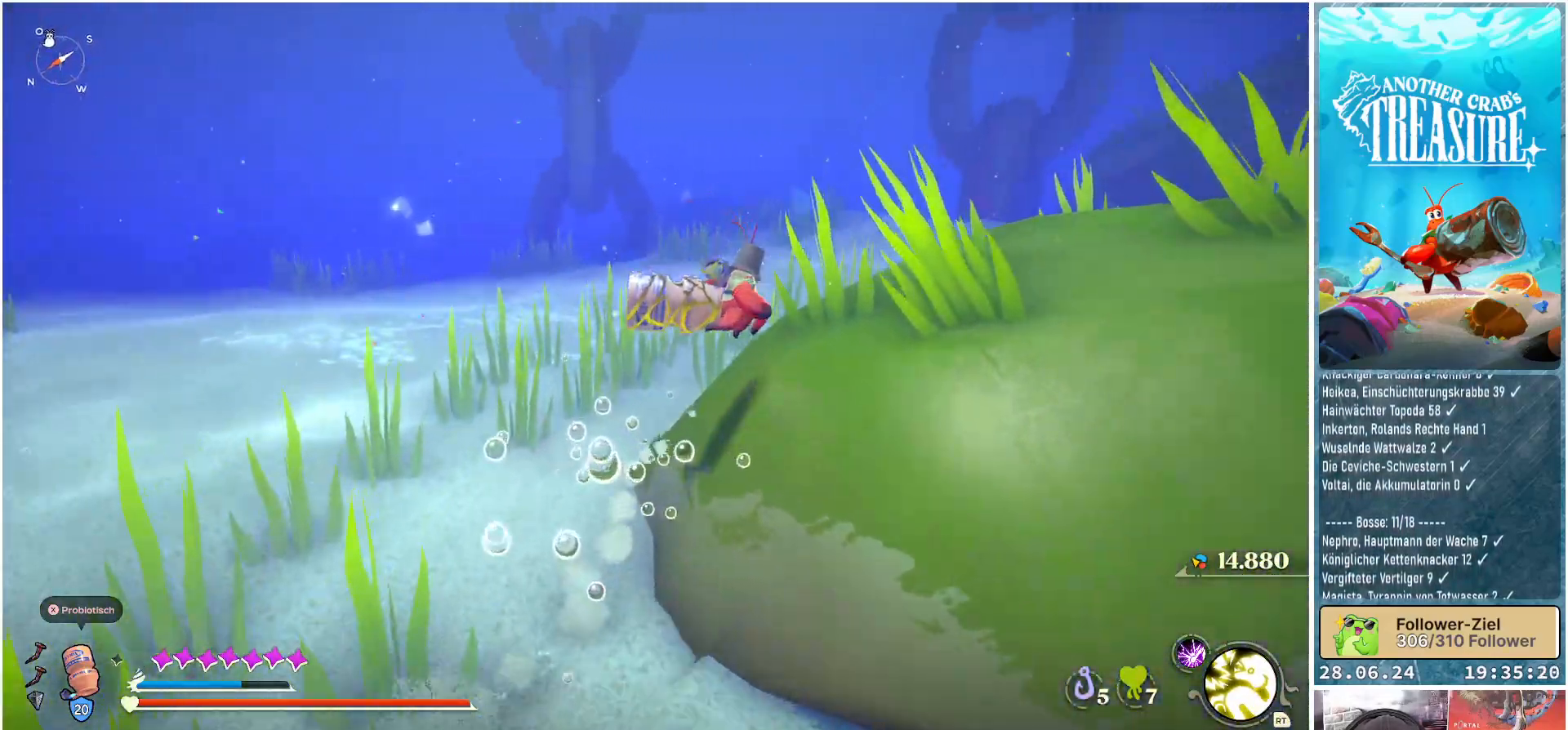
Gameplay with a controller (Xbox layout); each line is a JSON object with the inputs held at the frame after it. "events" lists button and stick changes between this image and that frame as [ms after this image, input, new state], when the widget could be followed in between. Not read: L3.
{"buttons": [], "left_stick": "right", "right_stick": "down-right", "events": [[217, "A", "up"], [483, "right_stick", "down-right"]]}
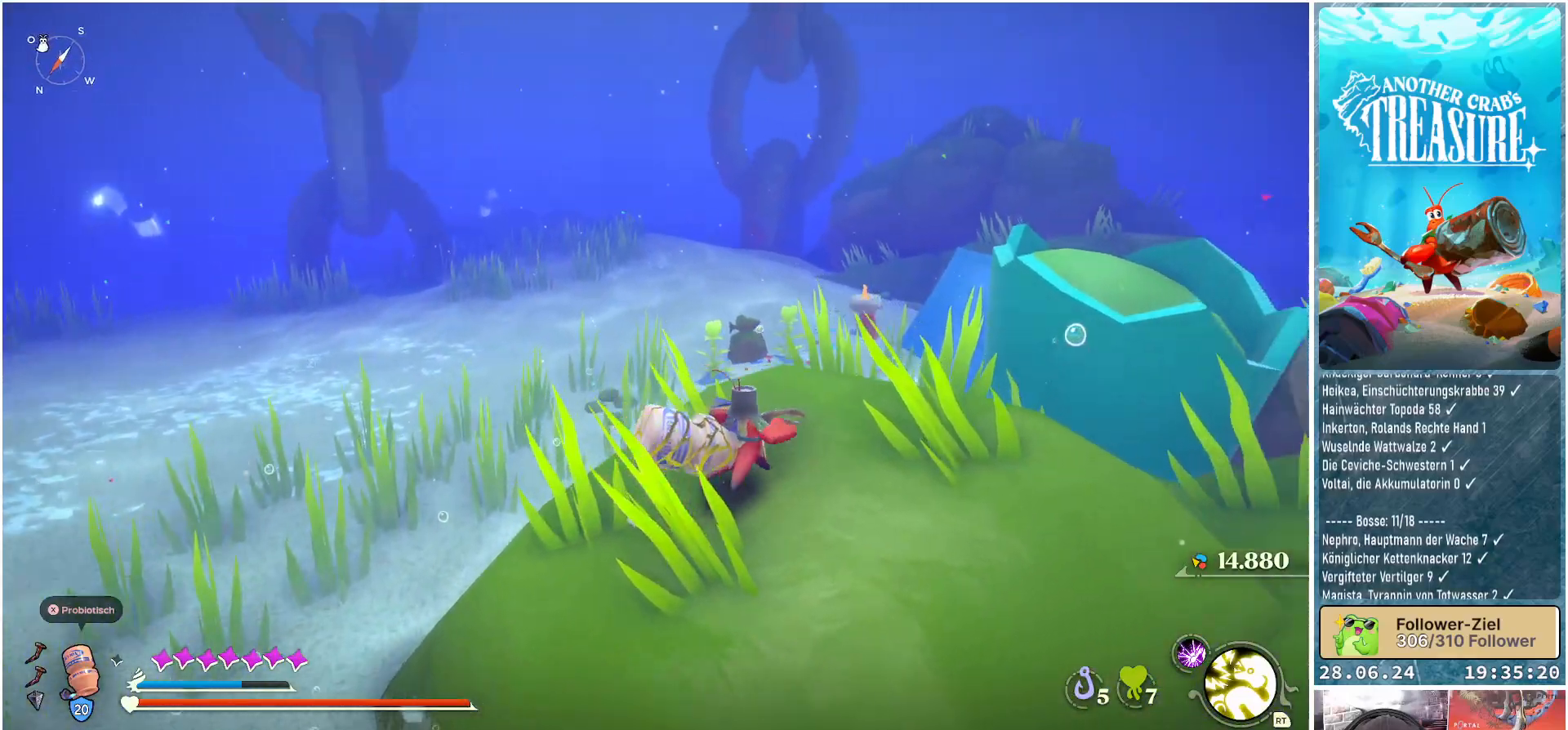
{"buttons": [], "left_stick": "center", "right_stick": "center", "events": [[17, "left_stick", "up-right"], [117, "left_stick", "up"], [433, "right_stick", "center"], [450, "left_stick", "center"]]}
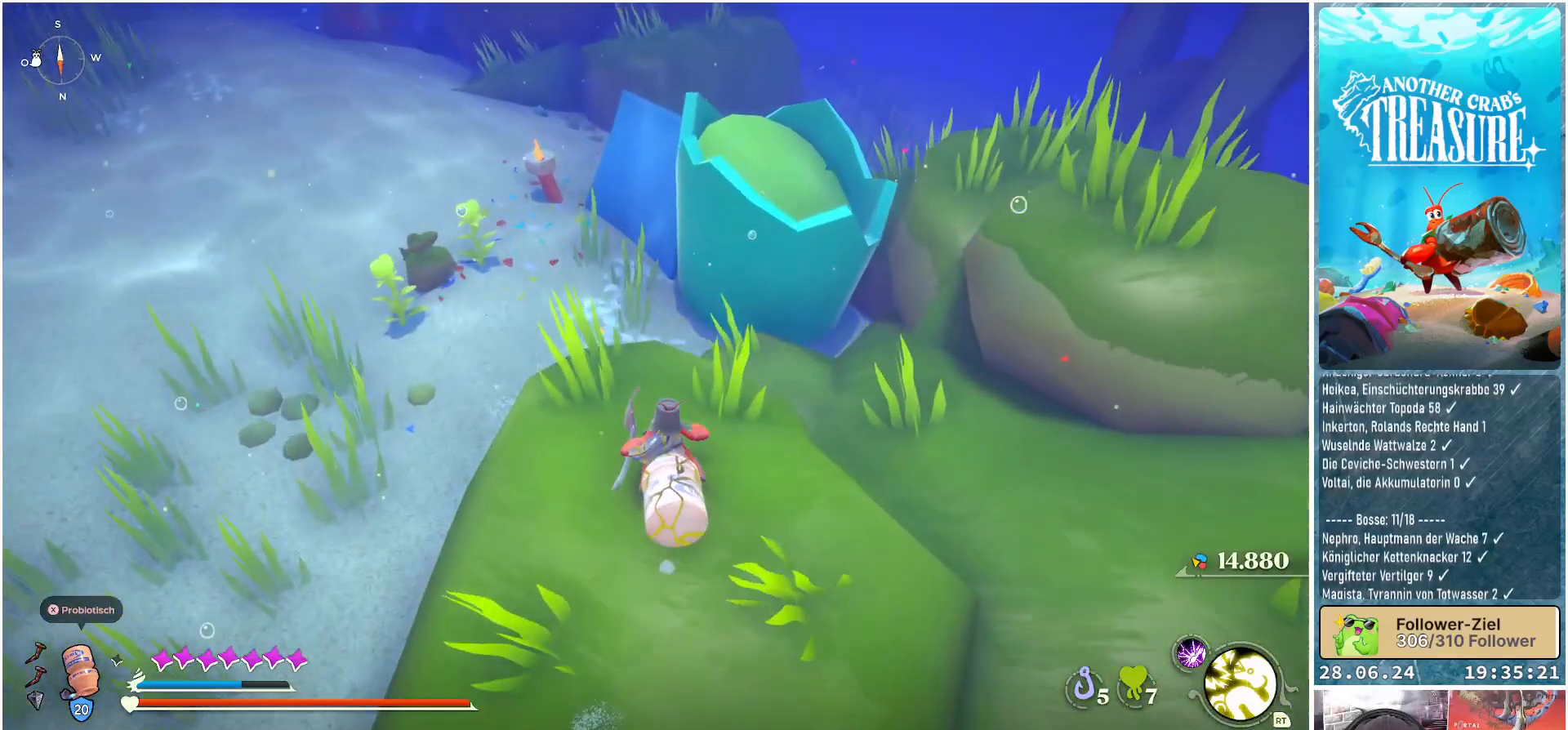
{"buttons": [], "left_stick": "center", "right_stick": "center", "events": []}
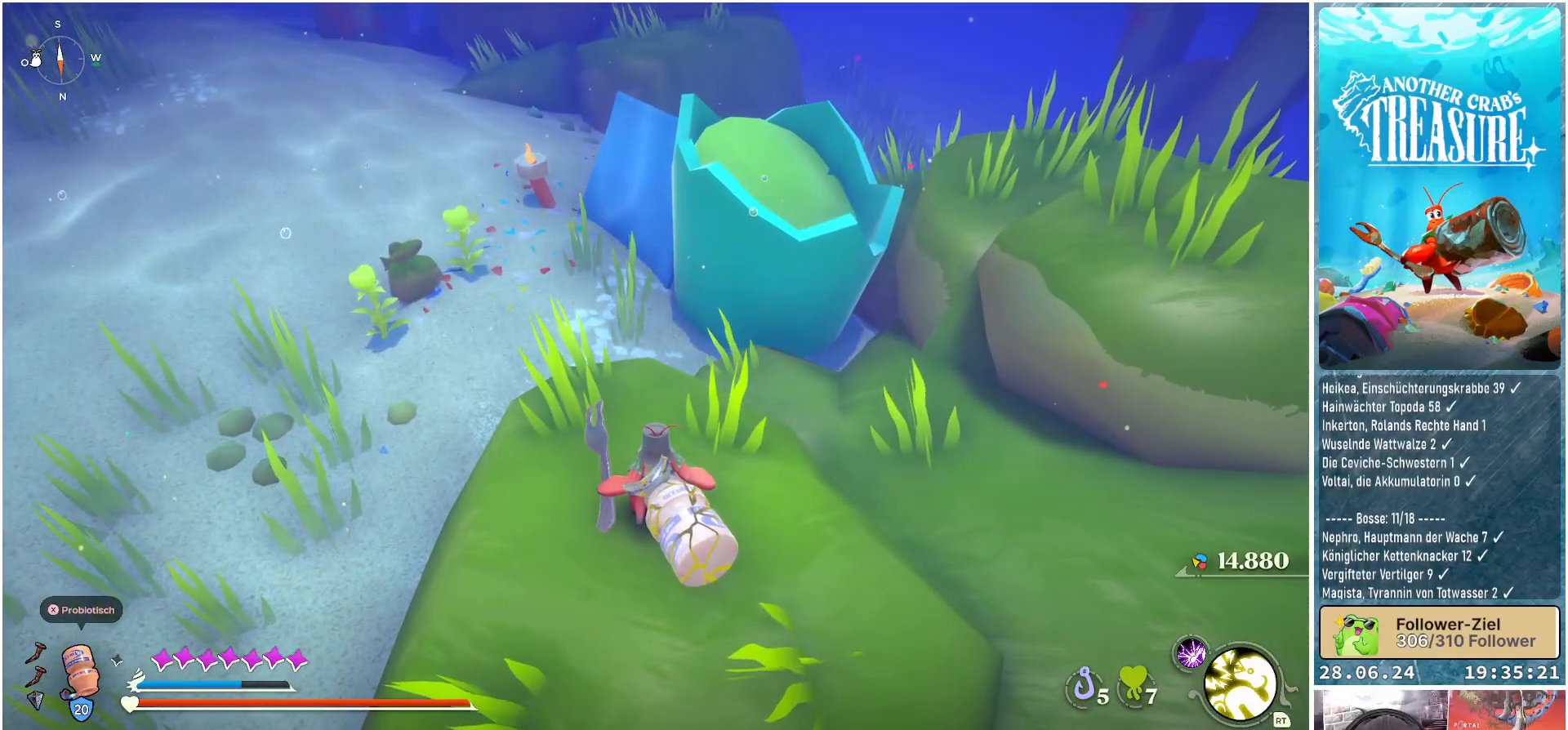
{"buttons": [], "left_stick": "up-left", "right_stick": "center", "events": [[117, "left_stick", "up-left"]]}
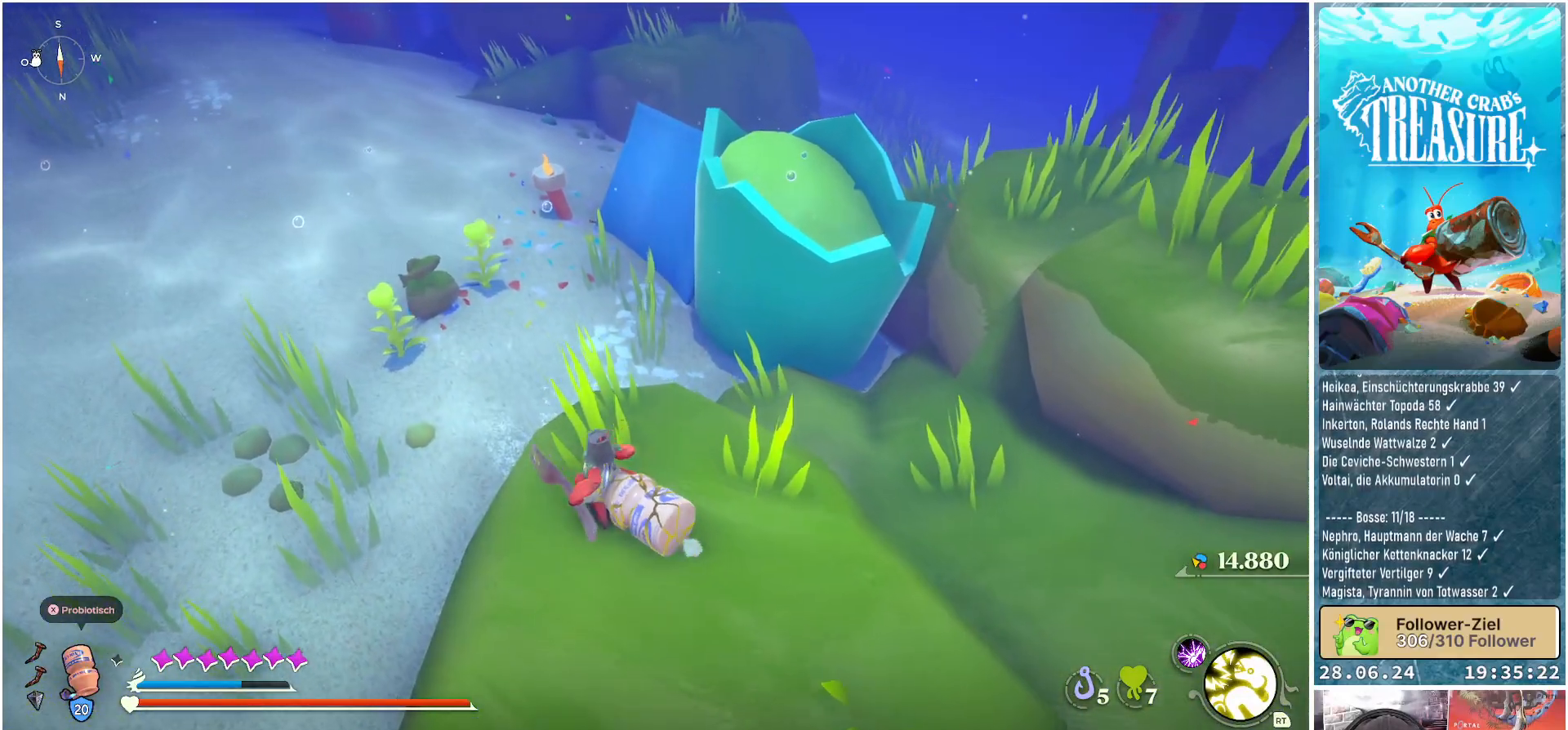
{"buttons": [], "left_stick": "up-left", "right_stick": "center", "events": [[367, "A", "down"], [467, "A", "up"]]}
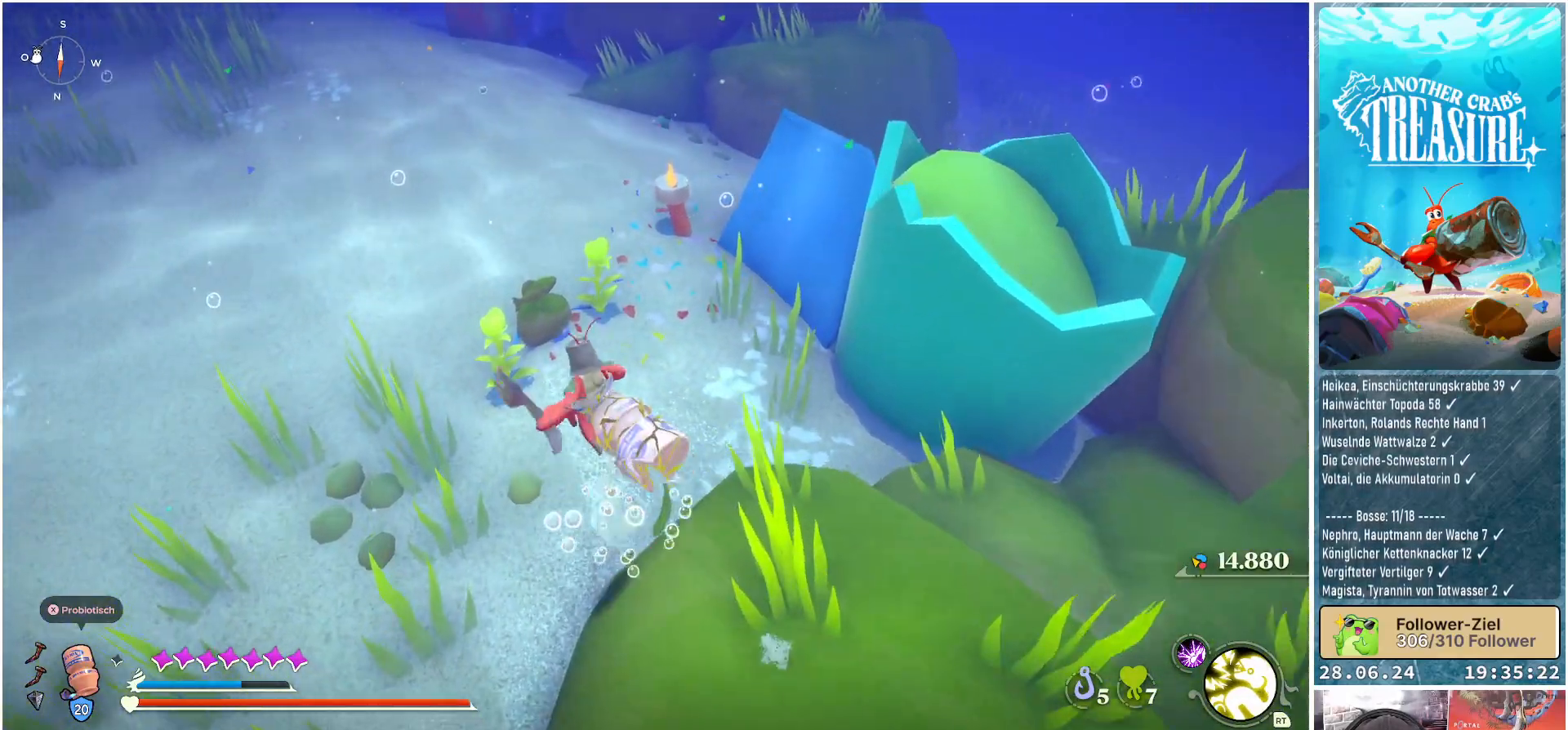
{"buttons": [], "left_stick": "up-left", "right_stick": "right", "events": [[433, "right_stick", "right"]]}
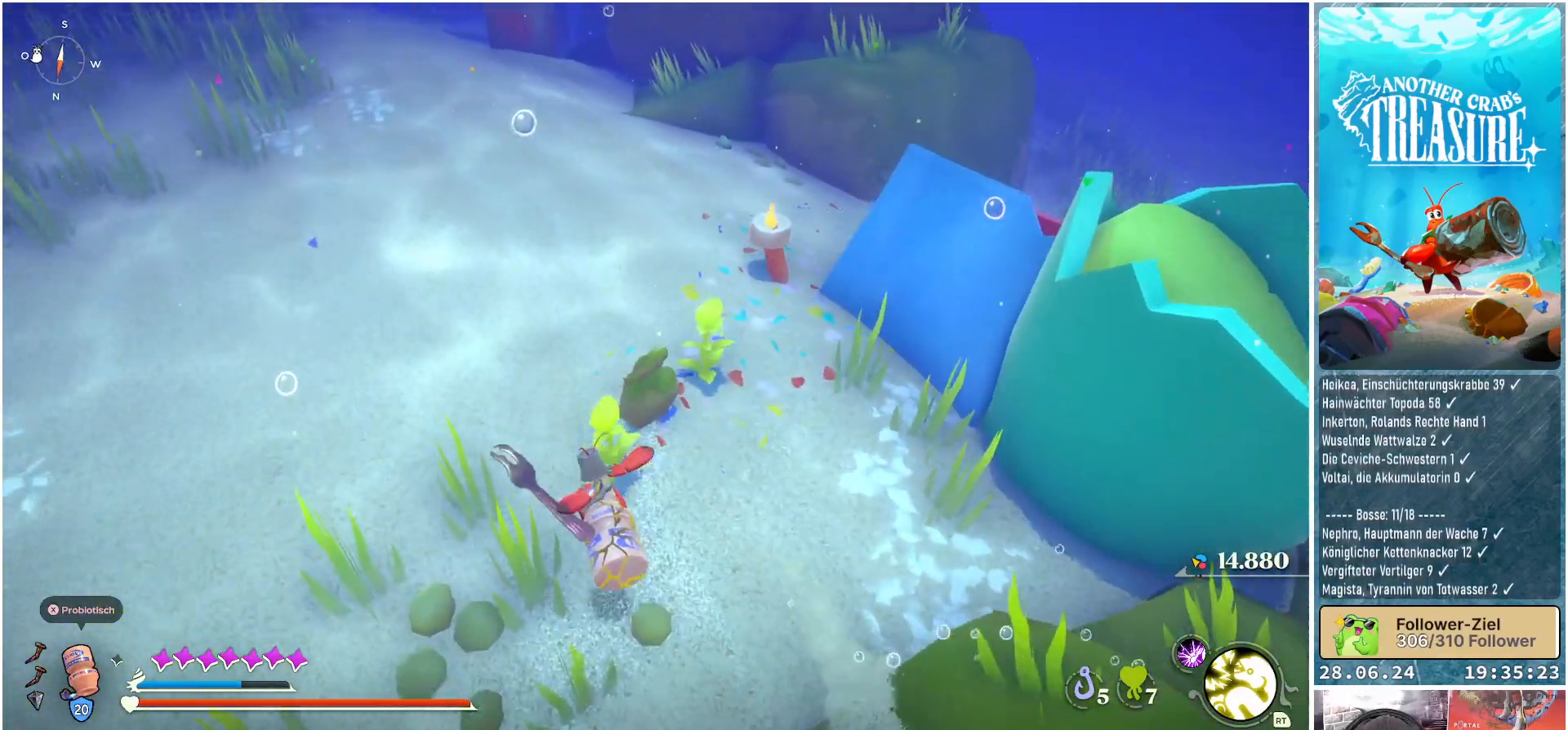
{"buttons": [], "left_stick": "up-left", "right_stick": "right", "events": []}
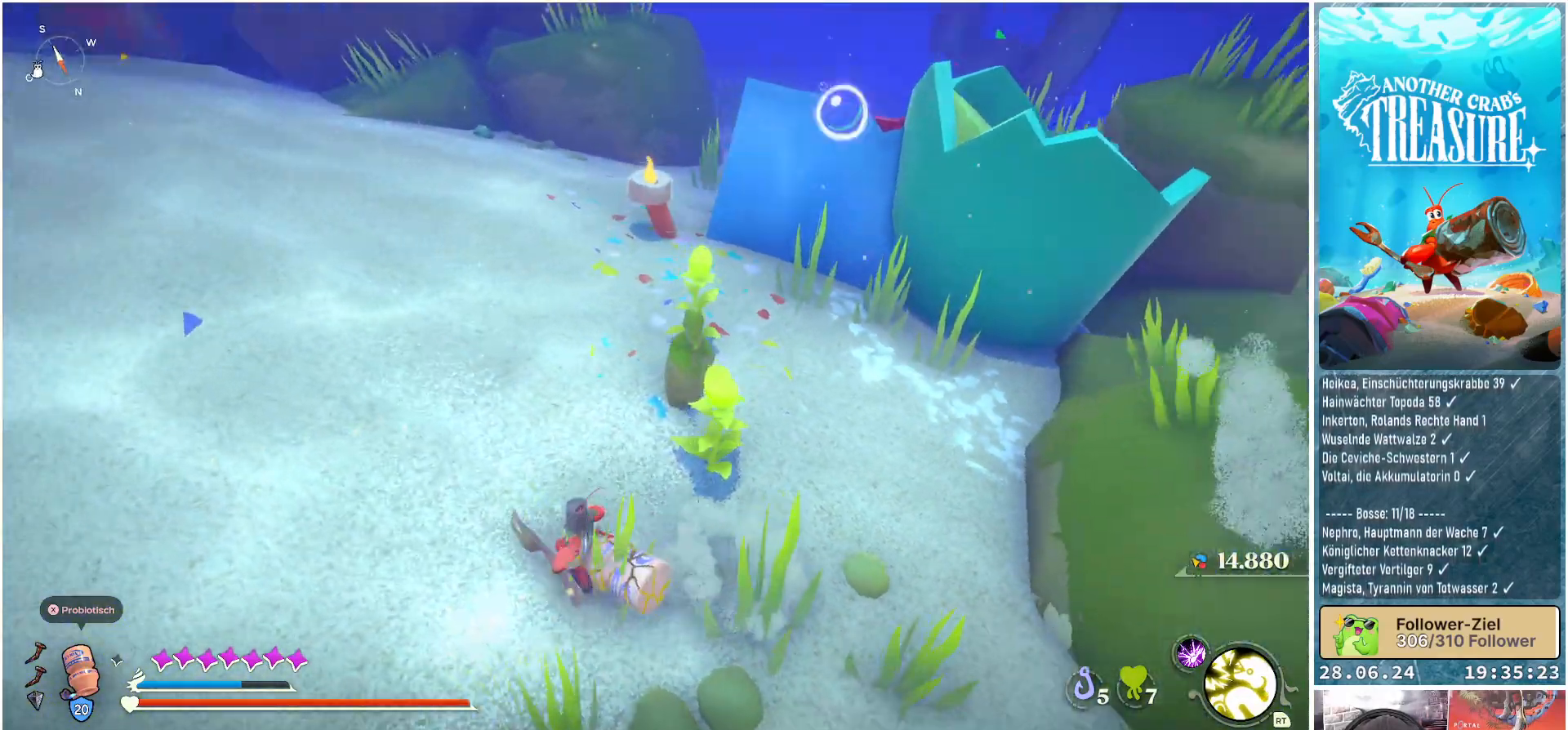
{"buttons": [], "left_stick": "up", "right_stick": "right", "events": [[200, "left_stick", "up"]]}
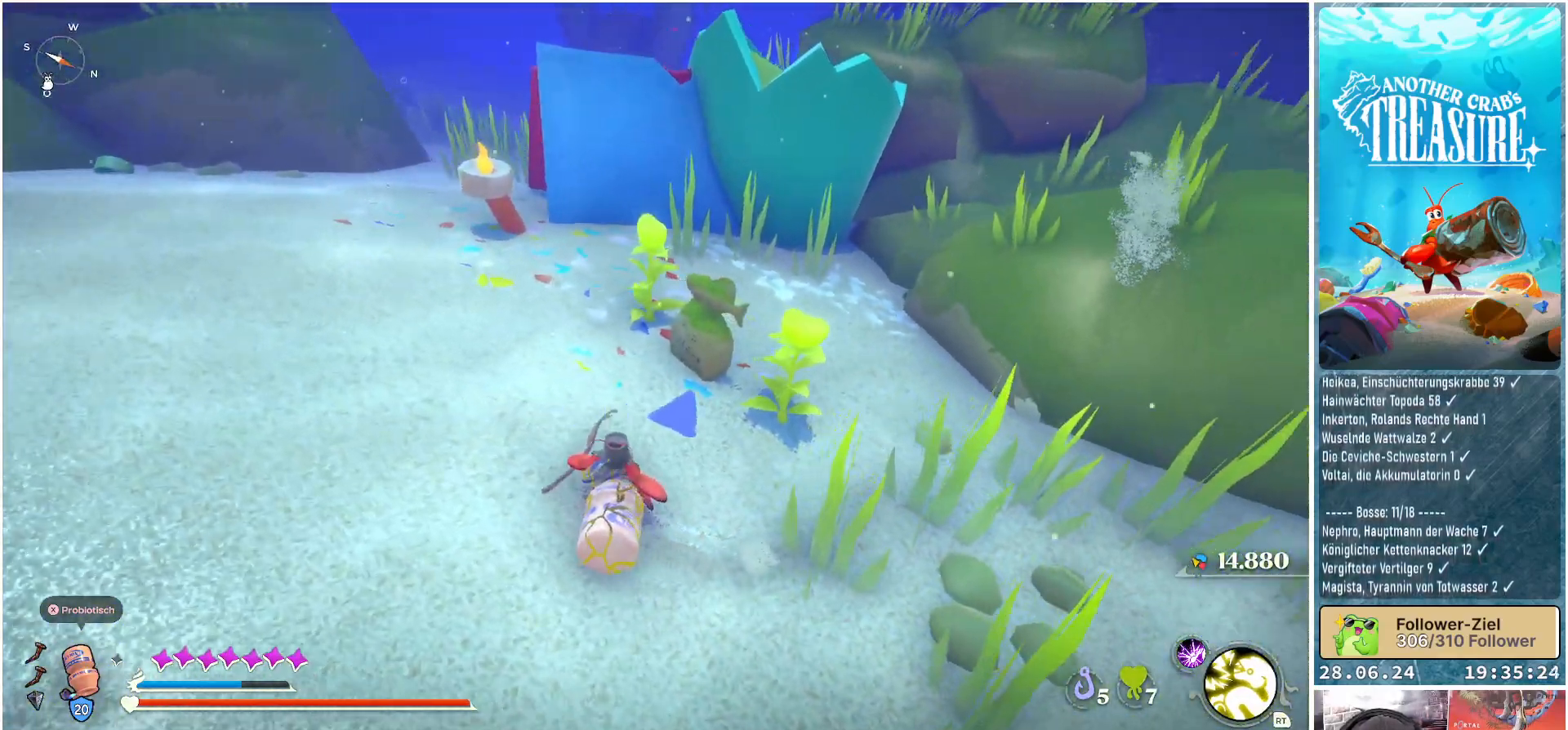
{"buttons": [], "left_stick": "center", "right_stick": "center", "events": [[233, "left_stick", "center"], [450, "right_stick", "center"]]}
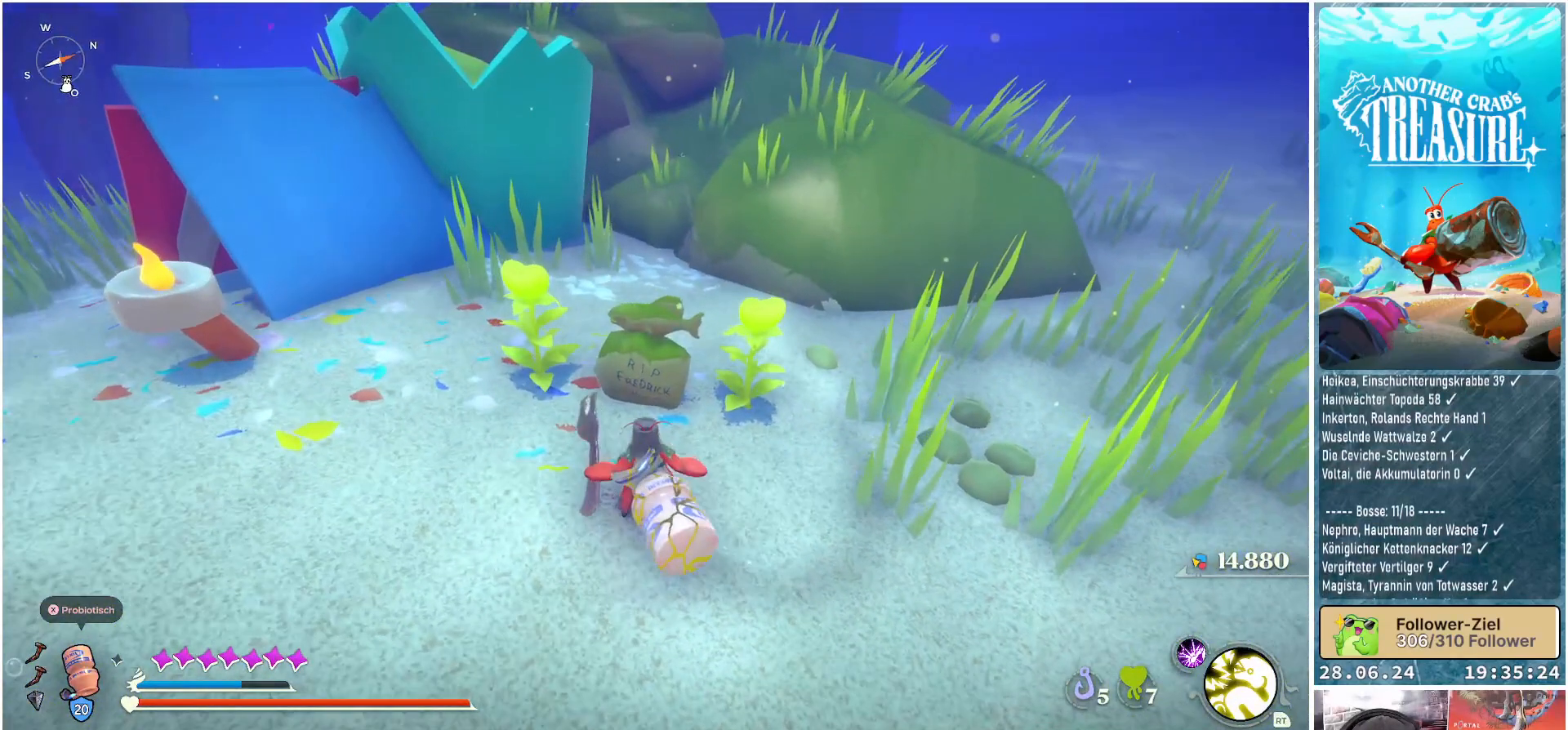
{"buttons": [], "left_stick": "center", "right_stick": "center", "events": []}
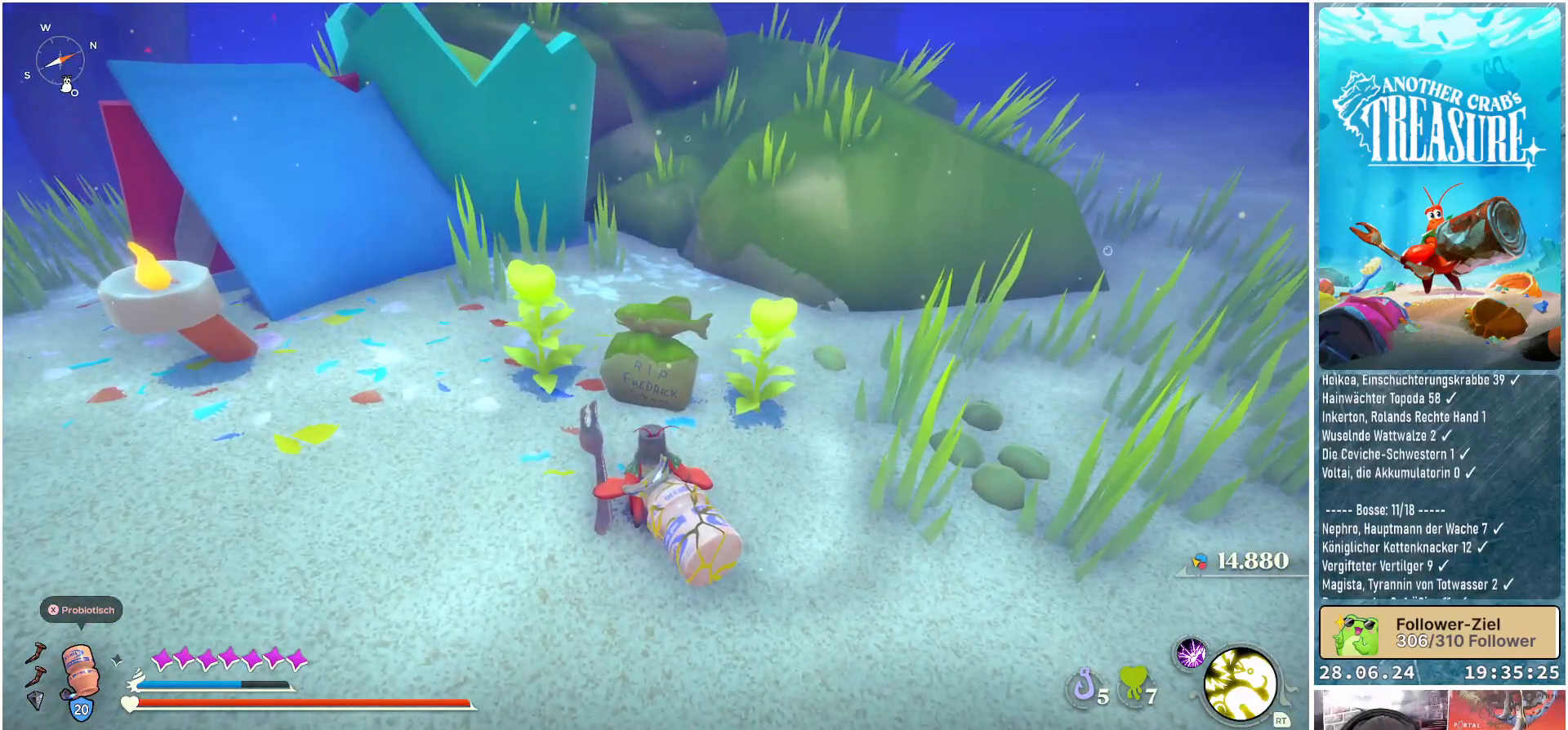
{"buttons": [], "left_stick": "center", "right_stick": "center", "events": []}
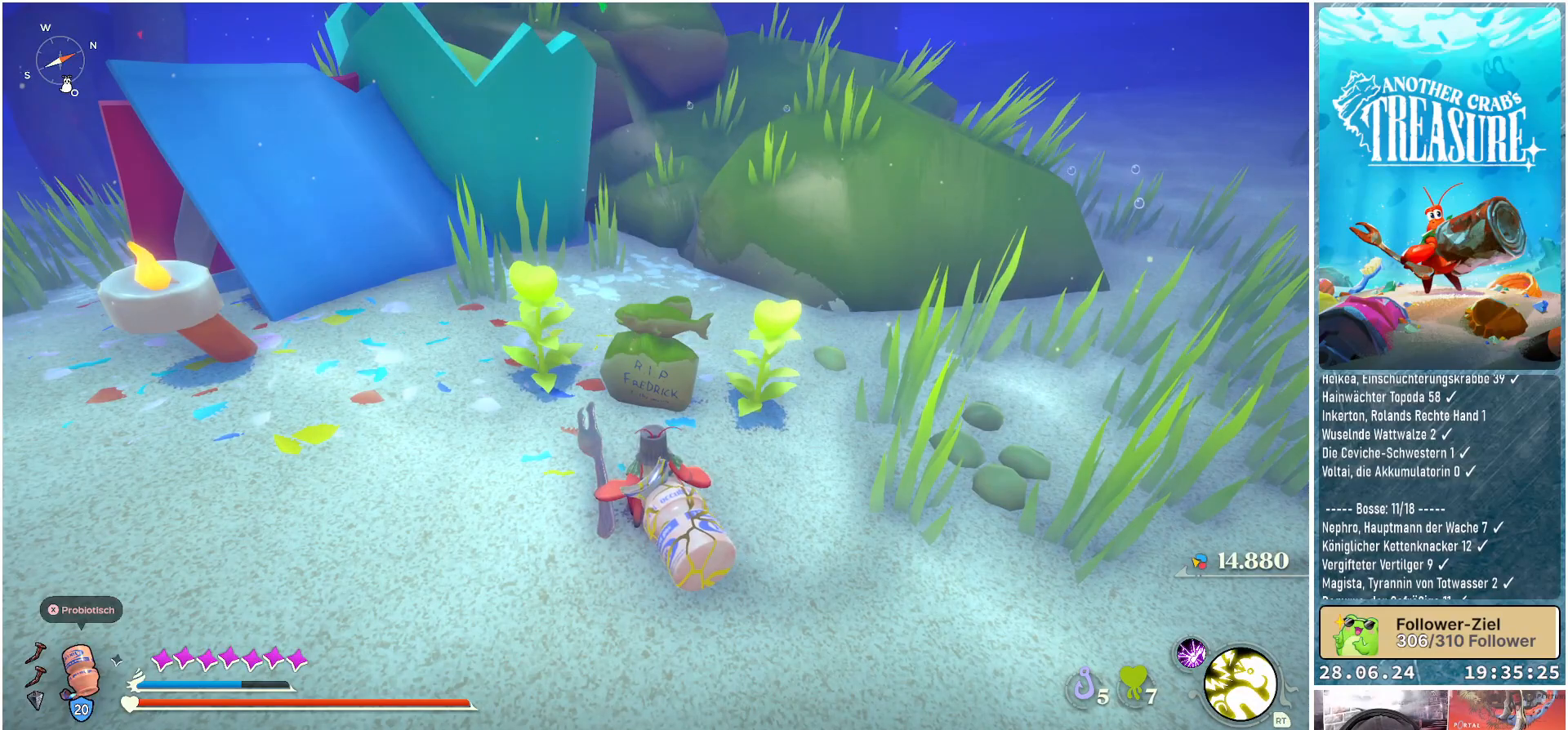
{"buttons": [], "left_stick": "center", "right_stick": "center", "events": []}
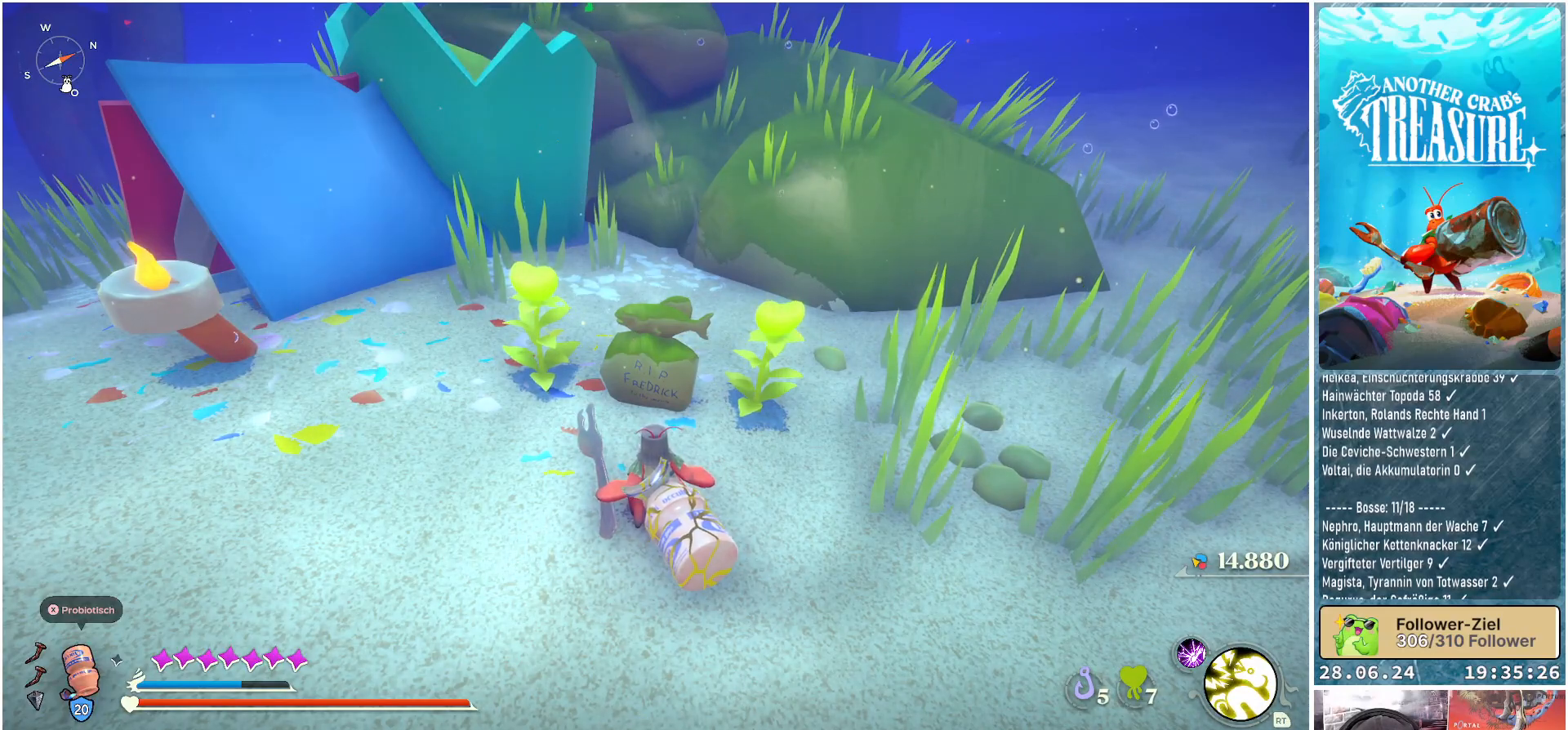
{"buttons": [], "left_stick": "center", "right_stick": "center", "events": []}
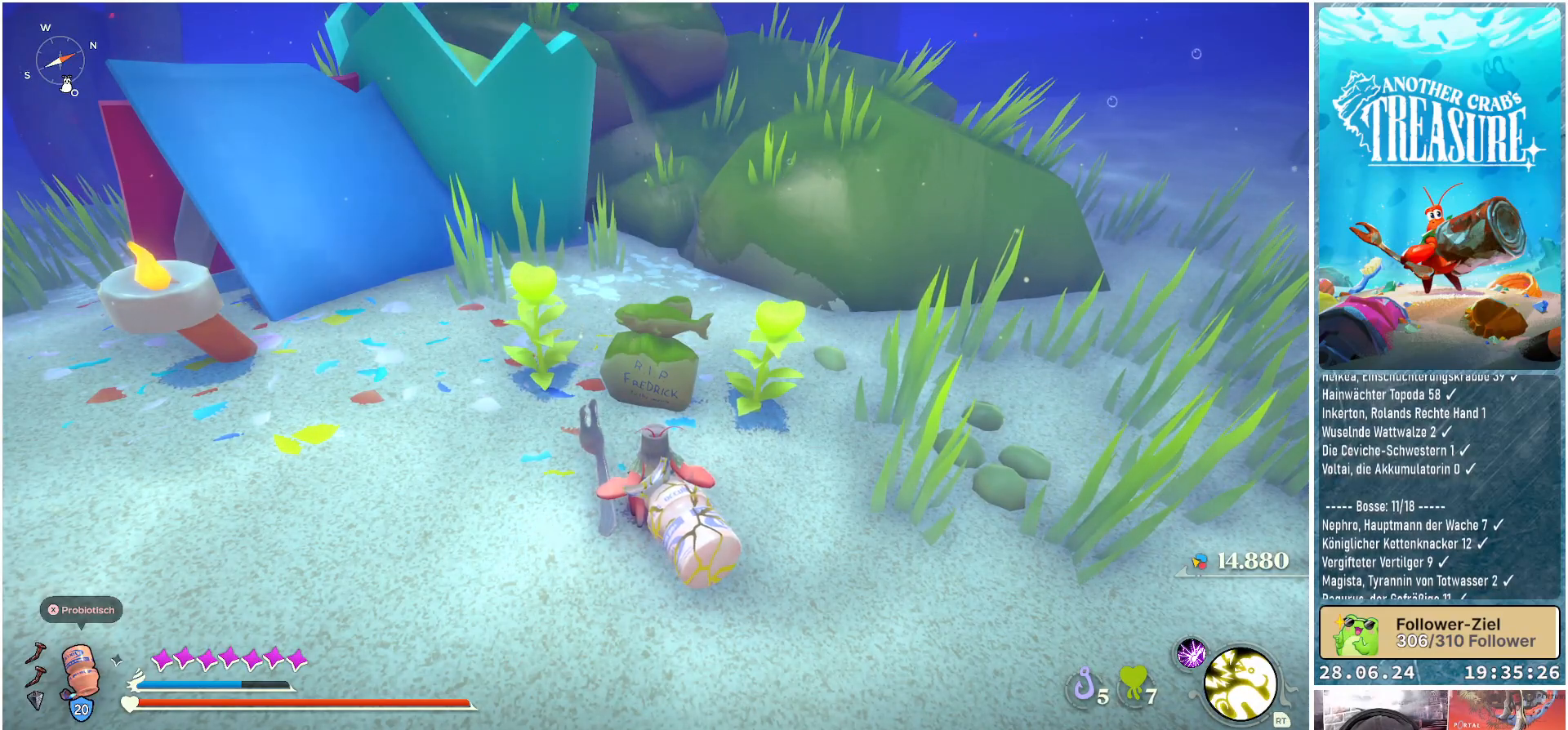
{"buttons": [], "left_stick": "up", "right_stick": "center", "events": [[67, "left_stick", "up-left"], [483, "left_stick", "up"]]}
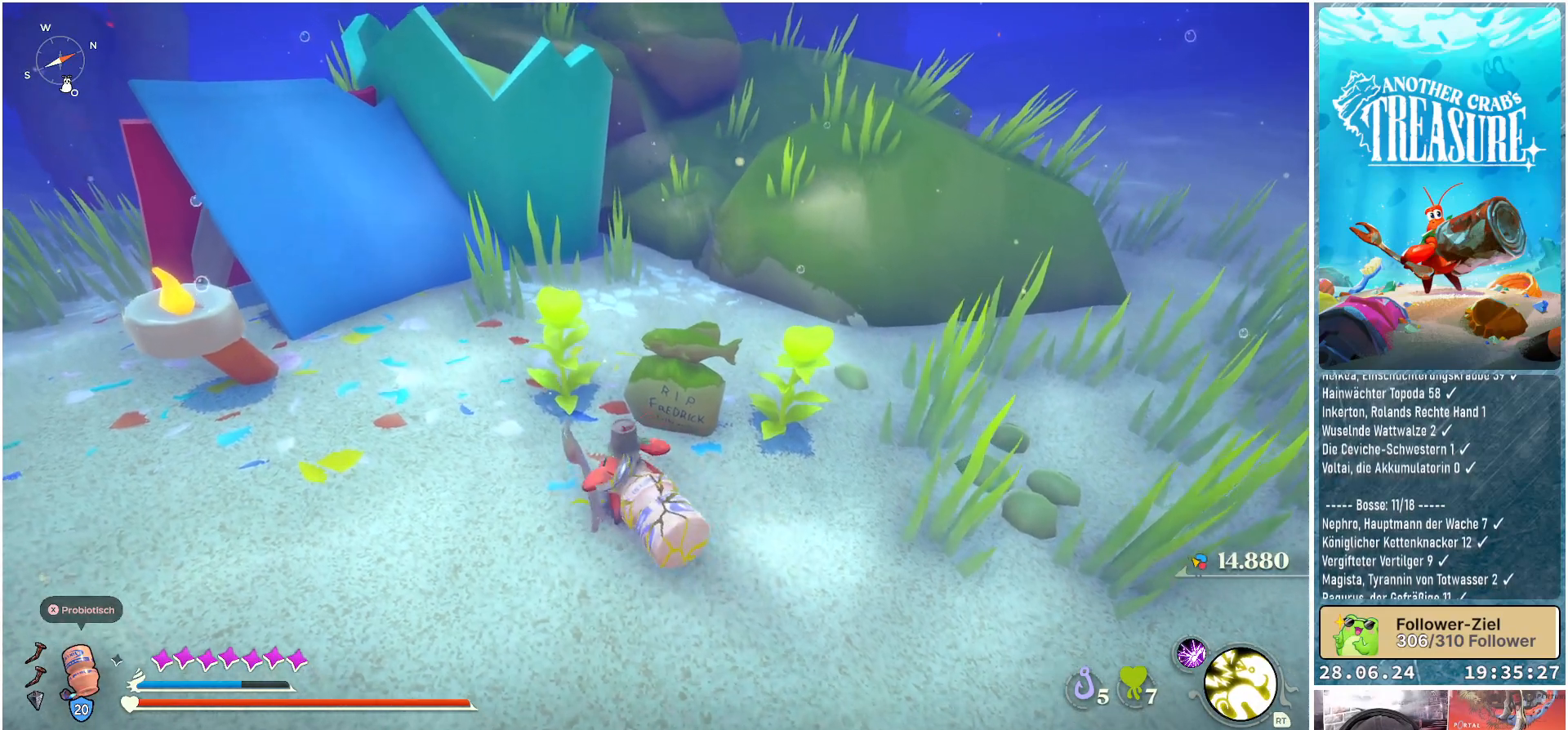
{"buttons": [], "left_stick": "center", "right_stick": "center", "events": [[333, "left_stick", "center"]]}
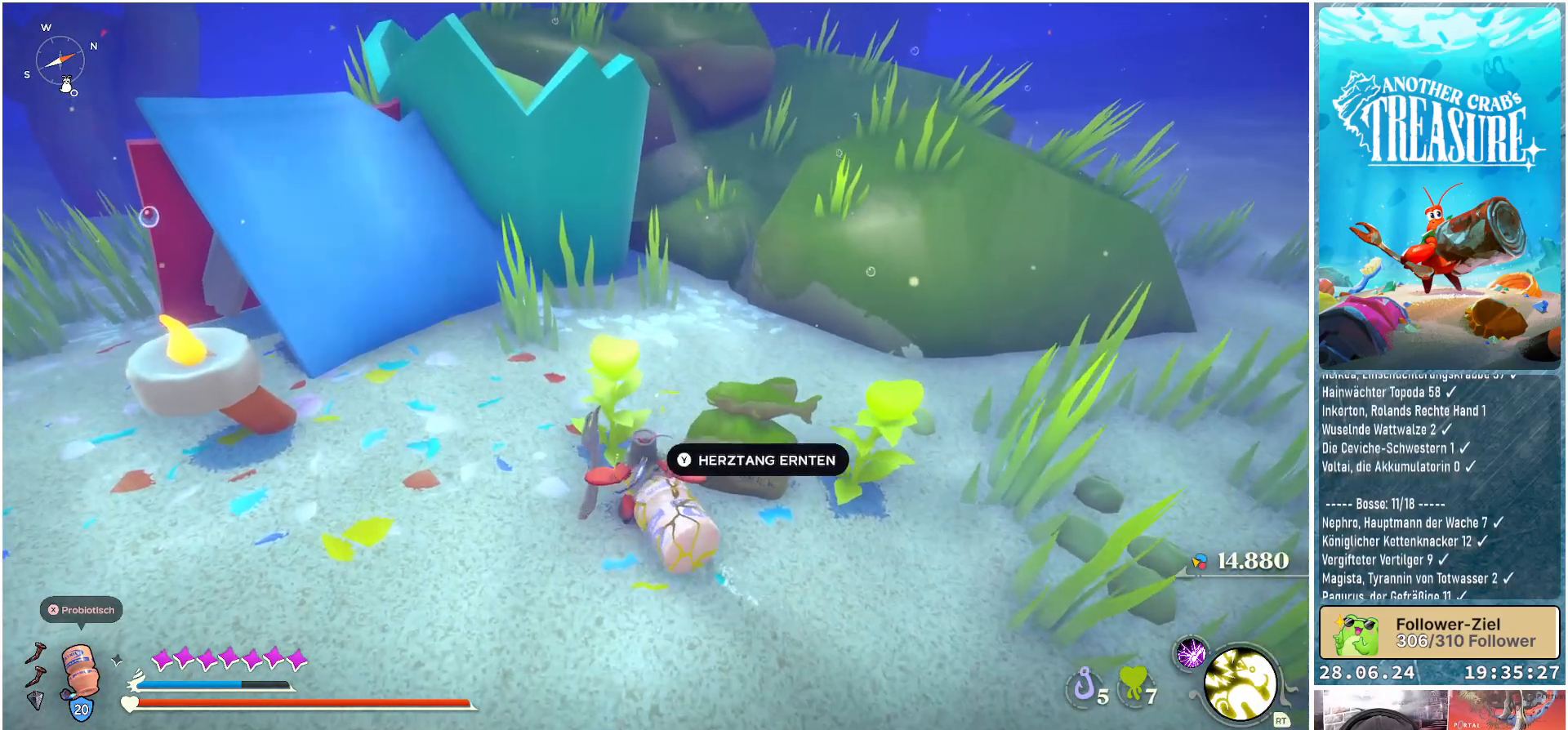
{"buttons": [], "left_stick": "left", "right_stick": "right", "events": [[267, "left_stick", "left"], [467, "right_stick", "right"]]}
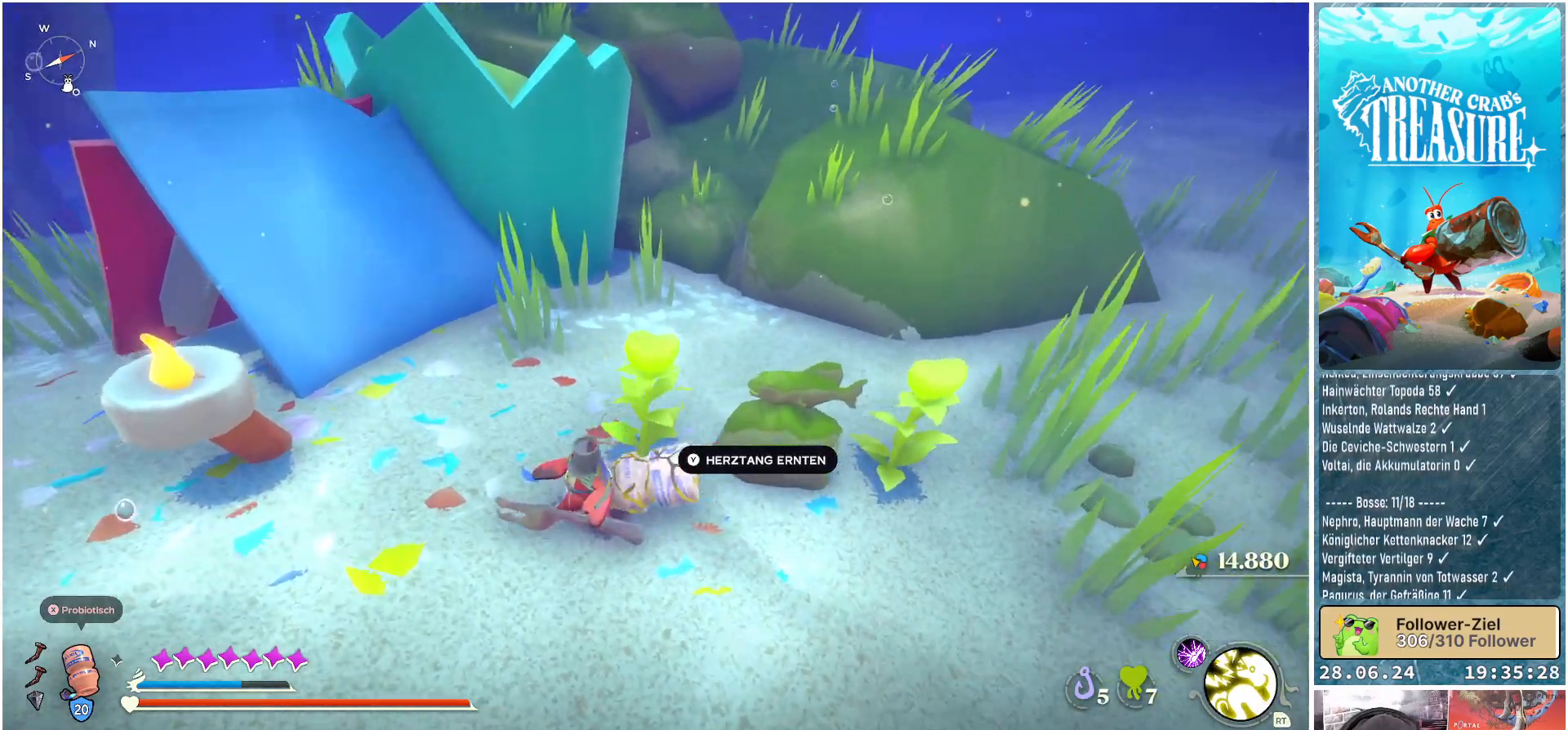
{"buttons": [], "left_stick": "down-left", "right_stick": "center", "events": [[217, "right_stick", "center"], [300, "left_stick", "down-left"]]}
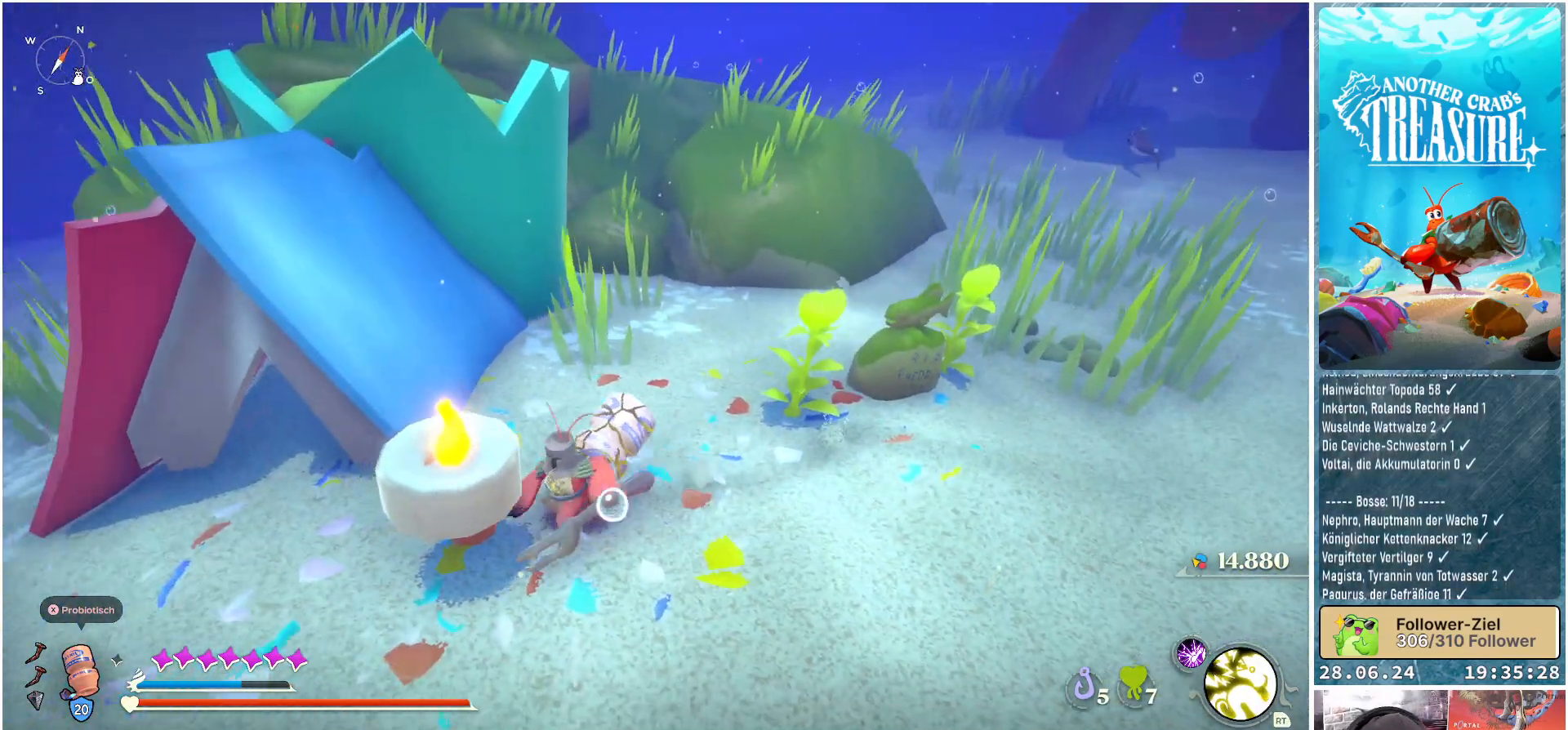
{"buttons": [], "left_stick": "down-left", "right_stick": "center", "events": [[183, "left_stick", "left"], [483, "left_stick", "down-left"]]}
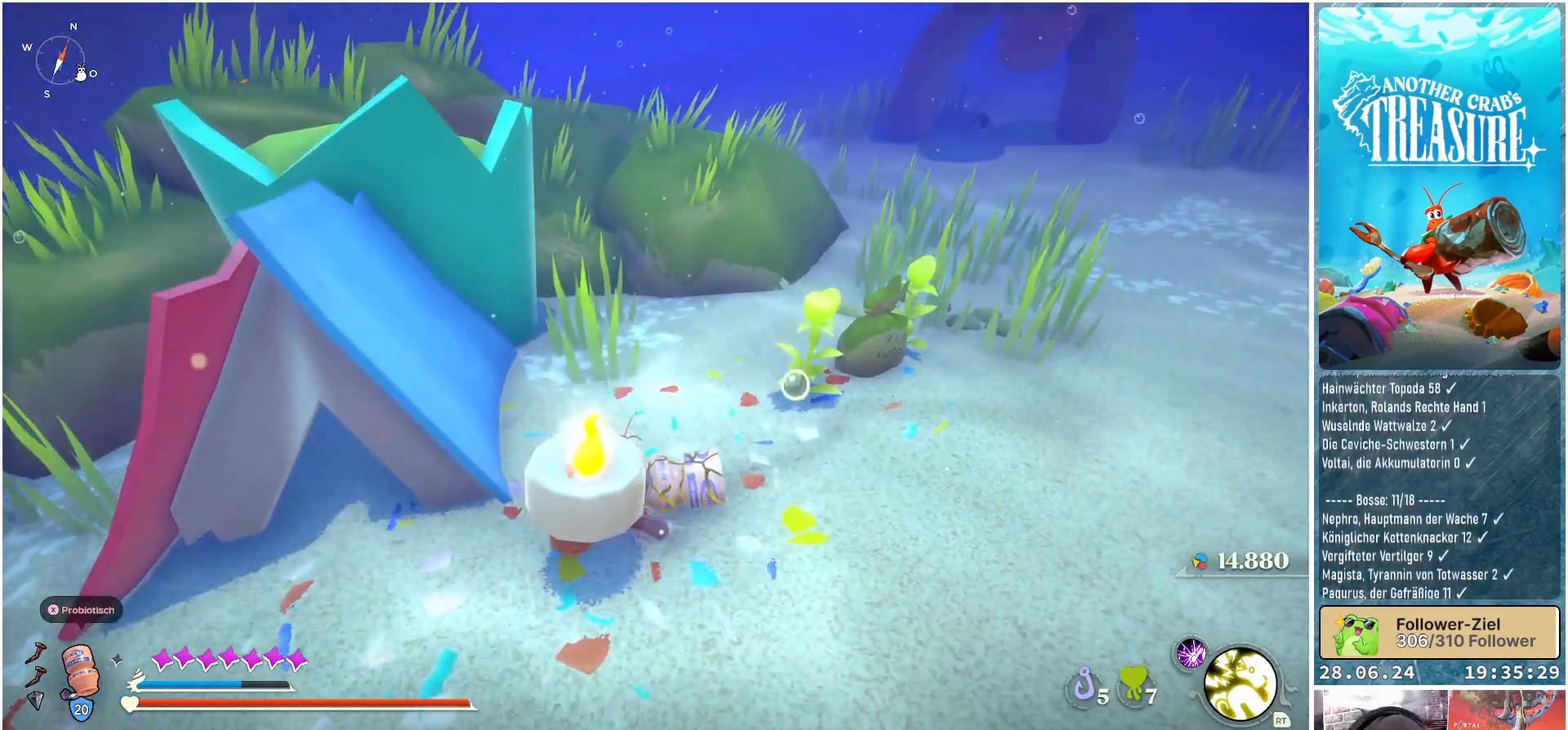
{"buttons": [], "left_stick": "down-left", "right_stick": "up", "events": [[133, "left_stick", "down"], [267, "left_stick", "down-left"], [500, "right_stick", "up"]]}
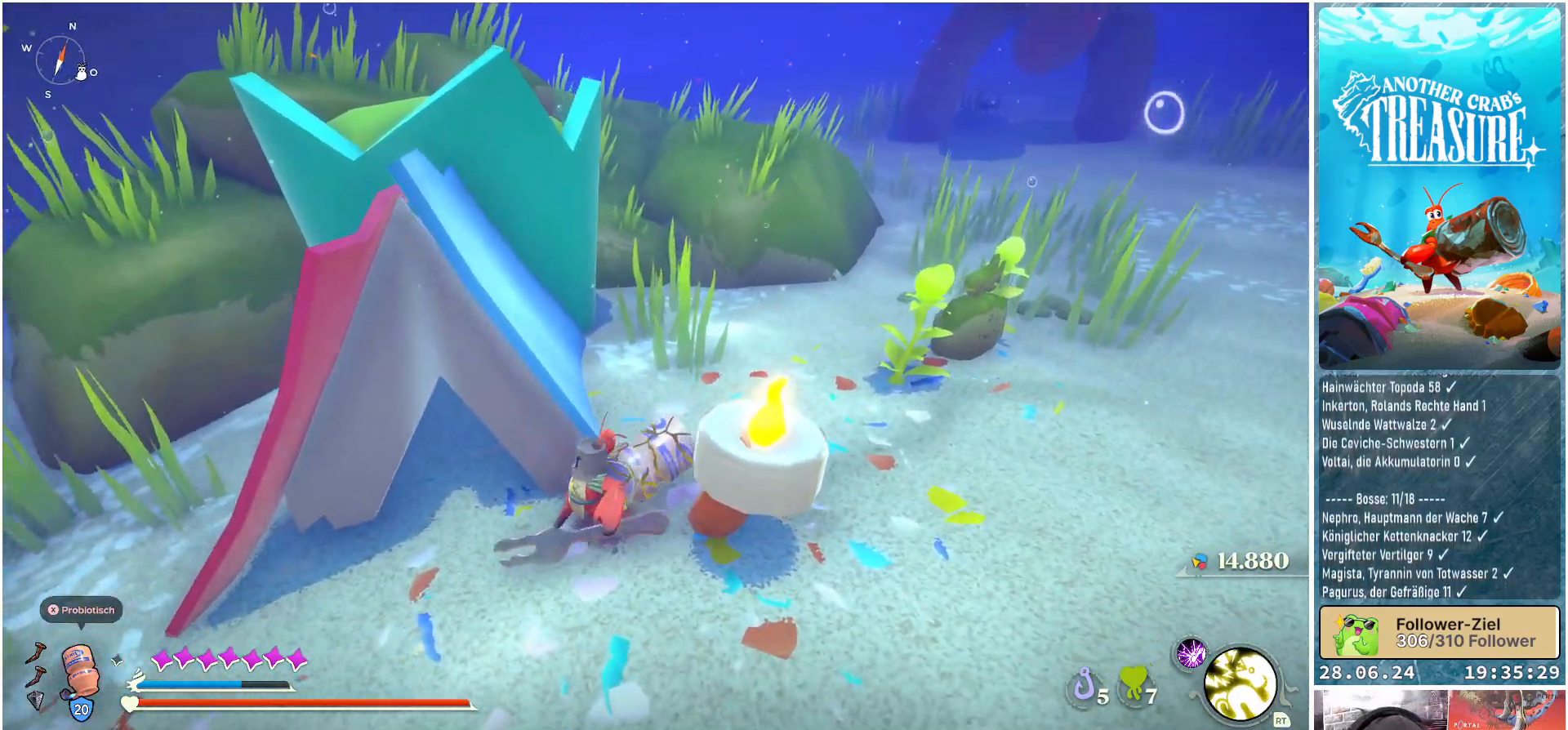
{"buttons": [], "left_stick": "up", "right_stick": "center", "events": [[200, "left_stick", "up-left"], [267, "right_stick", "center"], [333, "left_stick", "up"]]}
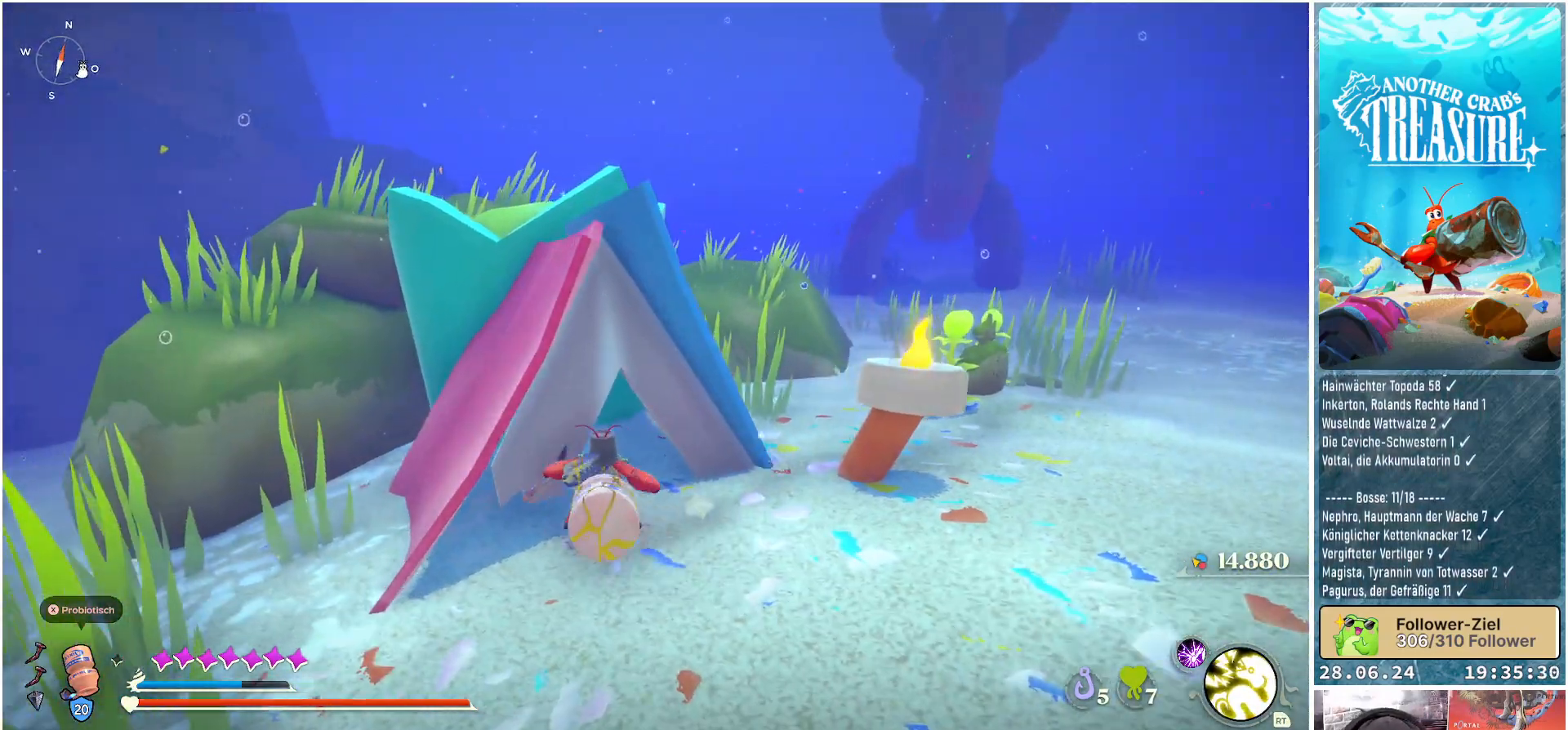
{"buttons": [], "left_stick": "center", "right_stick": "up-left", "events": [[33, "right_stick", "up-left"], [200, "left_stick", "center"]]}
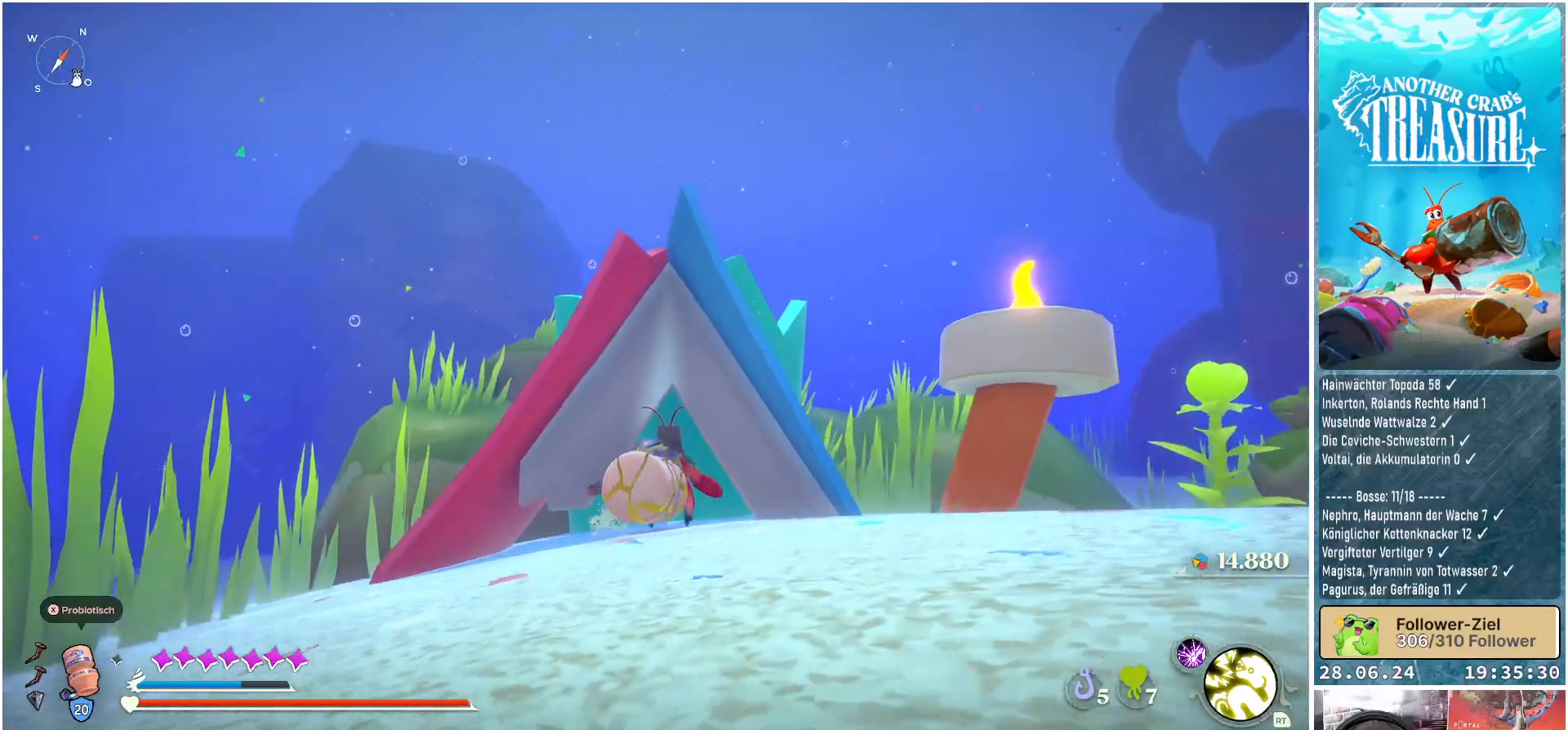
{"buttons": [], "left_stick": "up", "right_stick": "center", "events": [[33, "right_stick", "center"], [217, "left_stick", "up"]]}
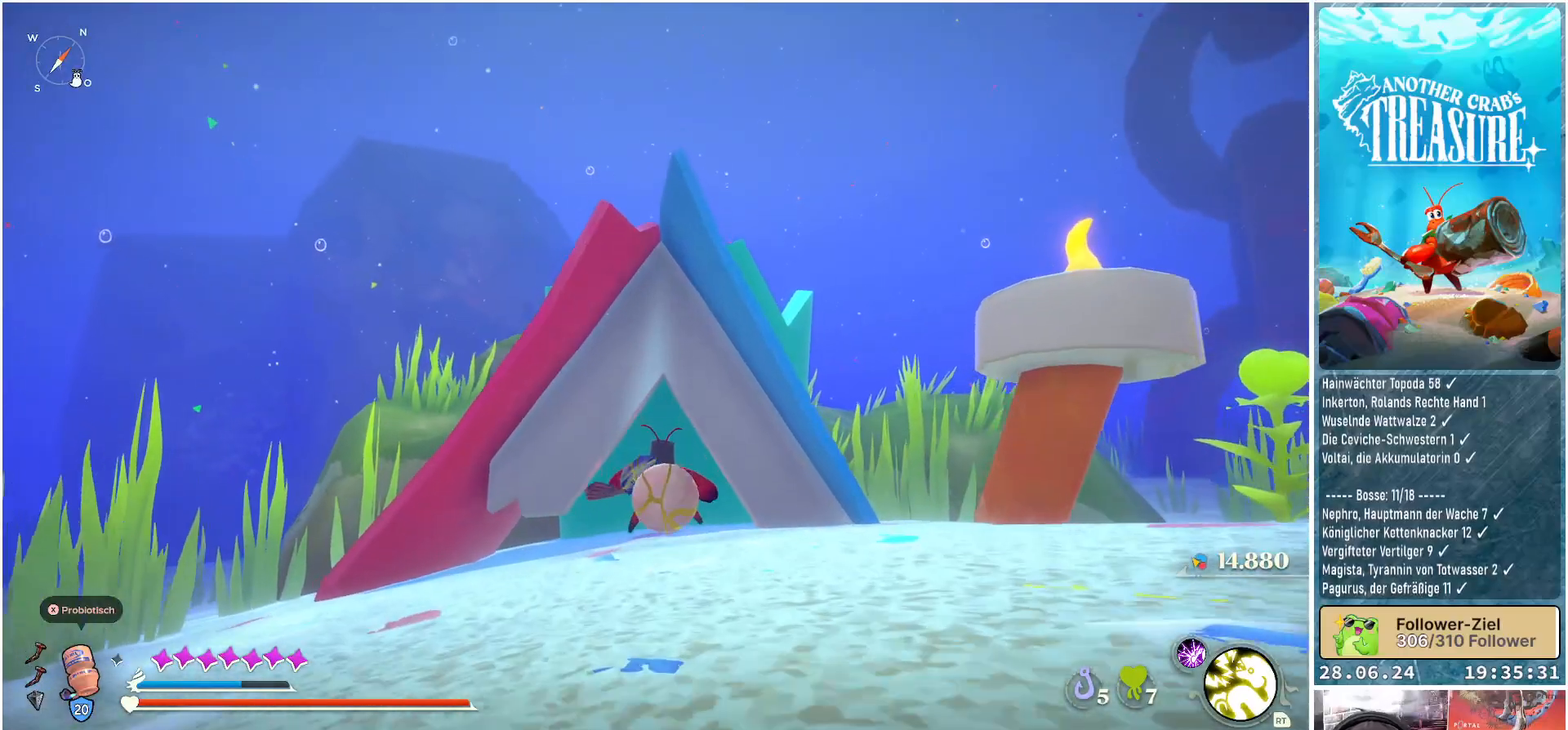
{"buttons": [], "left_stick": "up", "right_stick": "right", "events": [[250, "right_stick", "down-right"], [400, "right_stick", "right"]]}
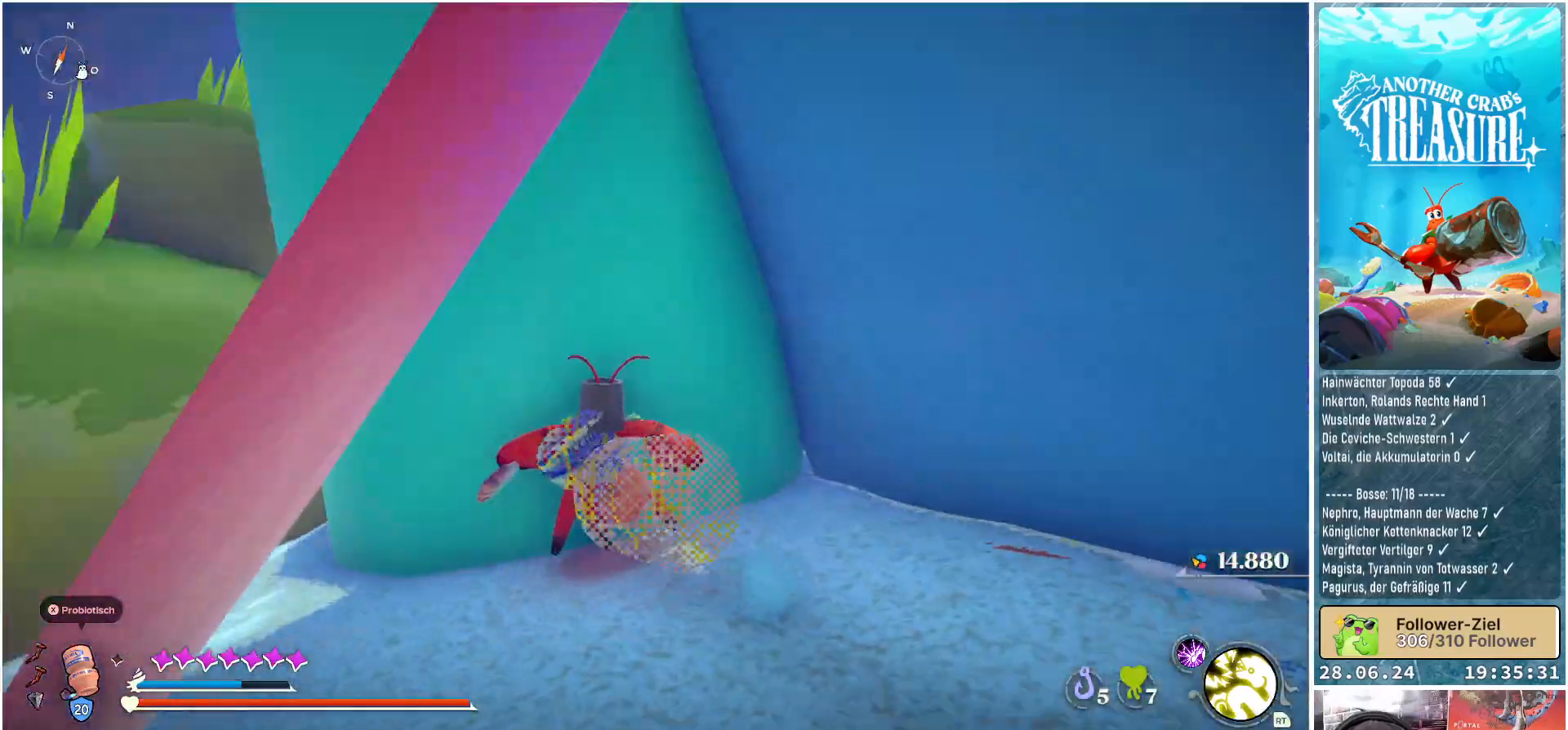
{"buttons": [], "left_stick": "right", "right_stick": "right", "events": [[83, "left_stick", "up-right"], [300, "left_stick", "right"]]}
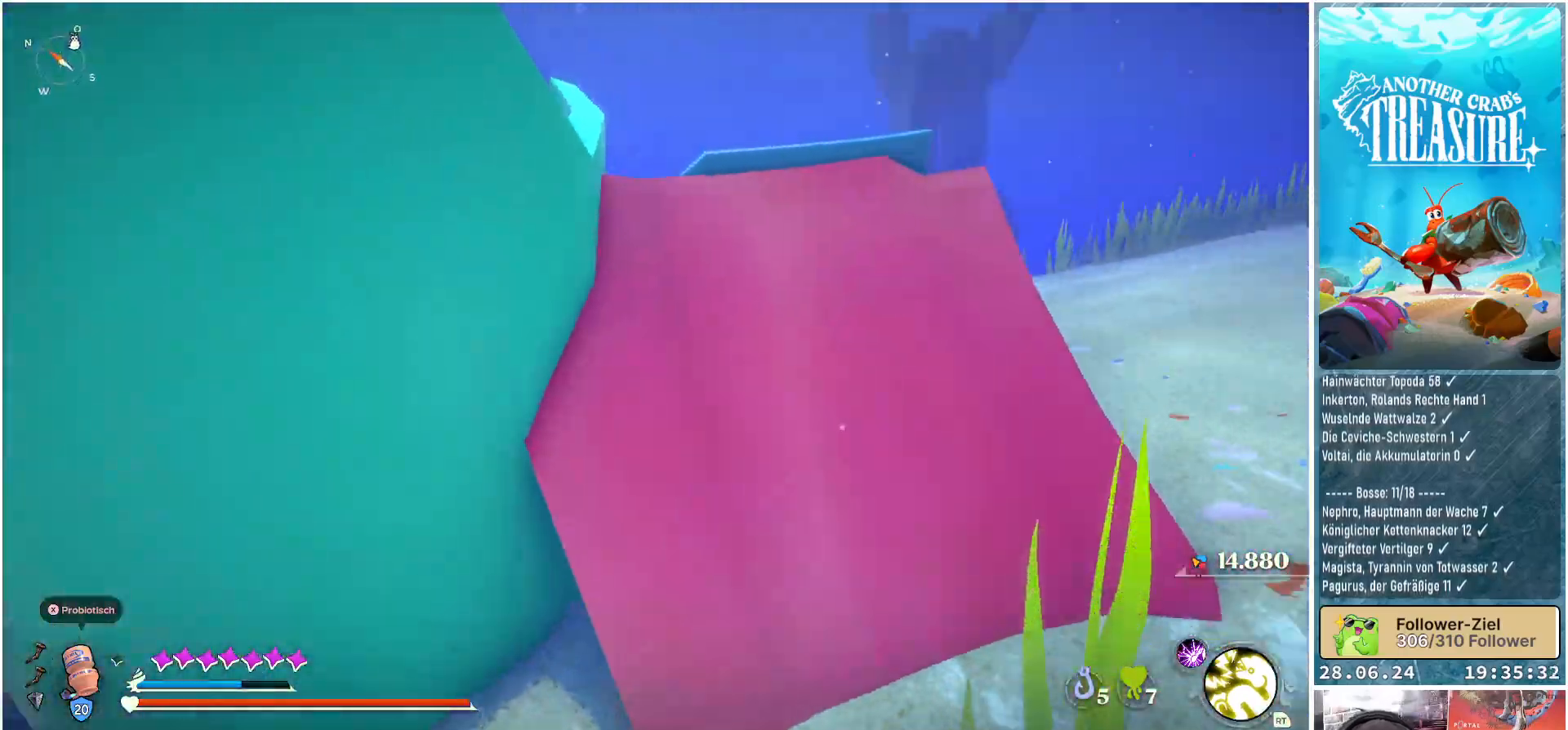
{"buttons": [], "left_stick": "up-right", "right_stick": "center", "events": [[183, "left_stick", "up-right"], [200, "right_stick", "center"]]}
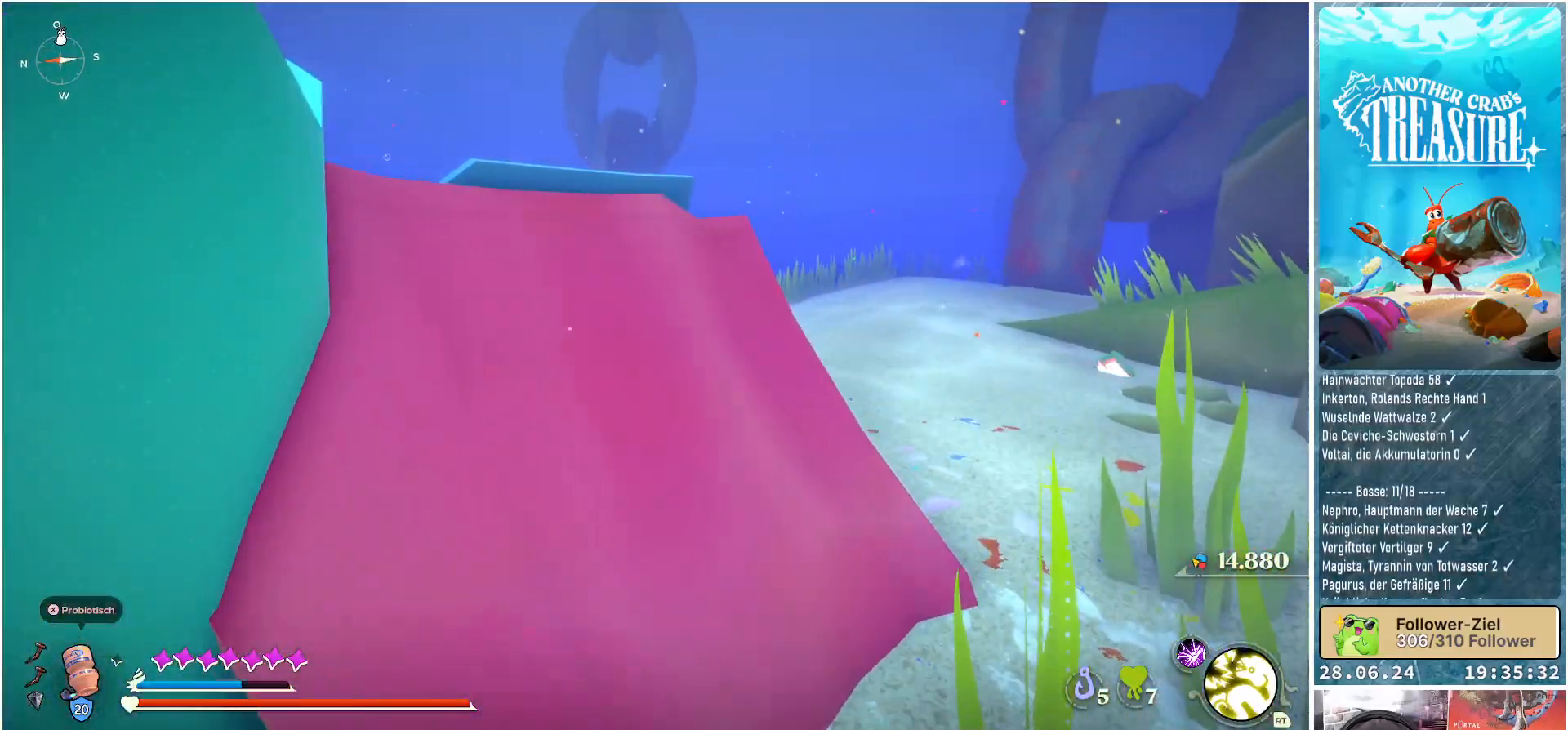
{"buttons": [], "left_stick": "right", "right_stick": "center", "events": [[167, "left_stick", "right"]]}
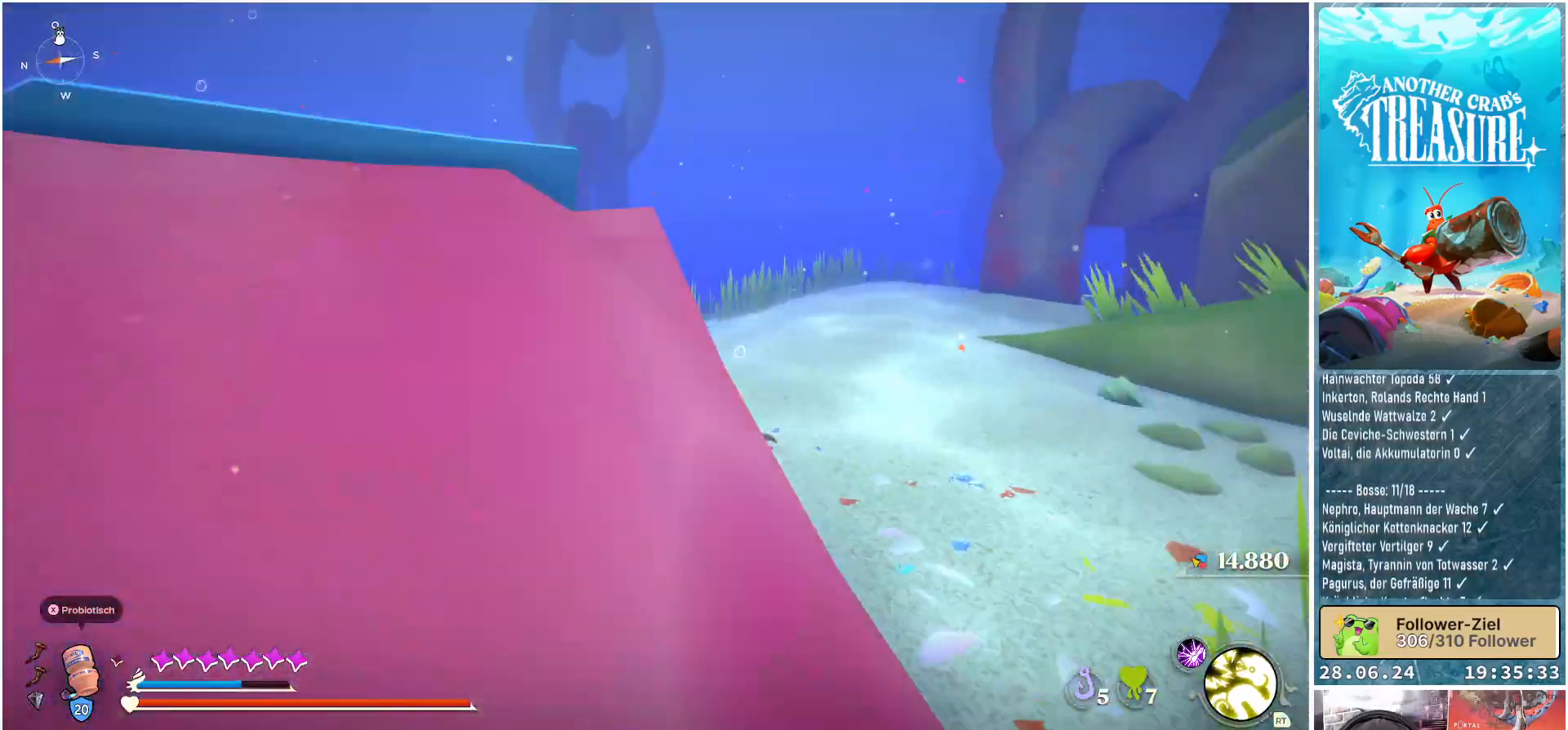
{"buttons": [], "left_stick": "up", "right_stick": "left", "events": [[67, "left_stick", "up"], [83, "right_stick", "down-left"], [133, "right_stick", "left"]]}
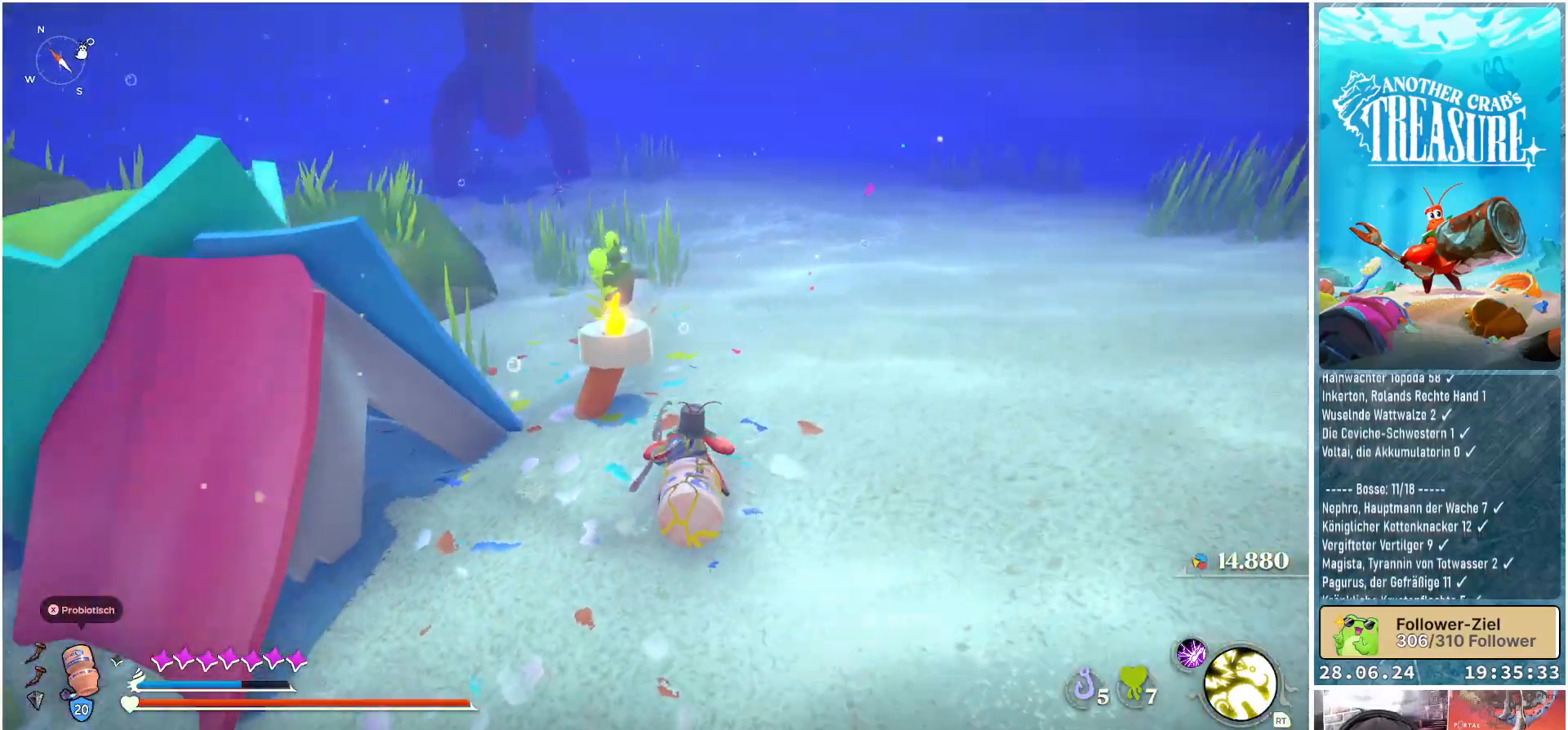
{"buttons": [], "left_stick": "up-right", "right_stick": "center", "events": [[167, "left_stick", "up-right"], [217, "right_stick", "center"]]}
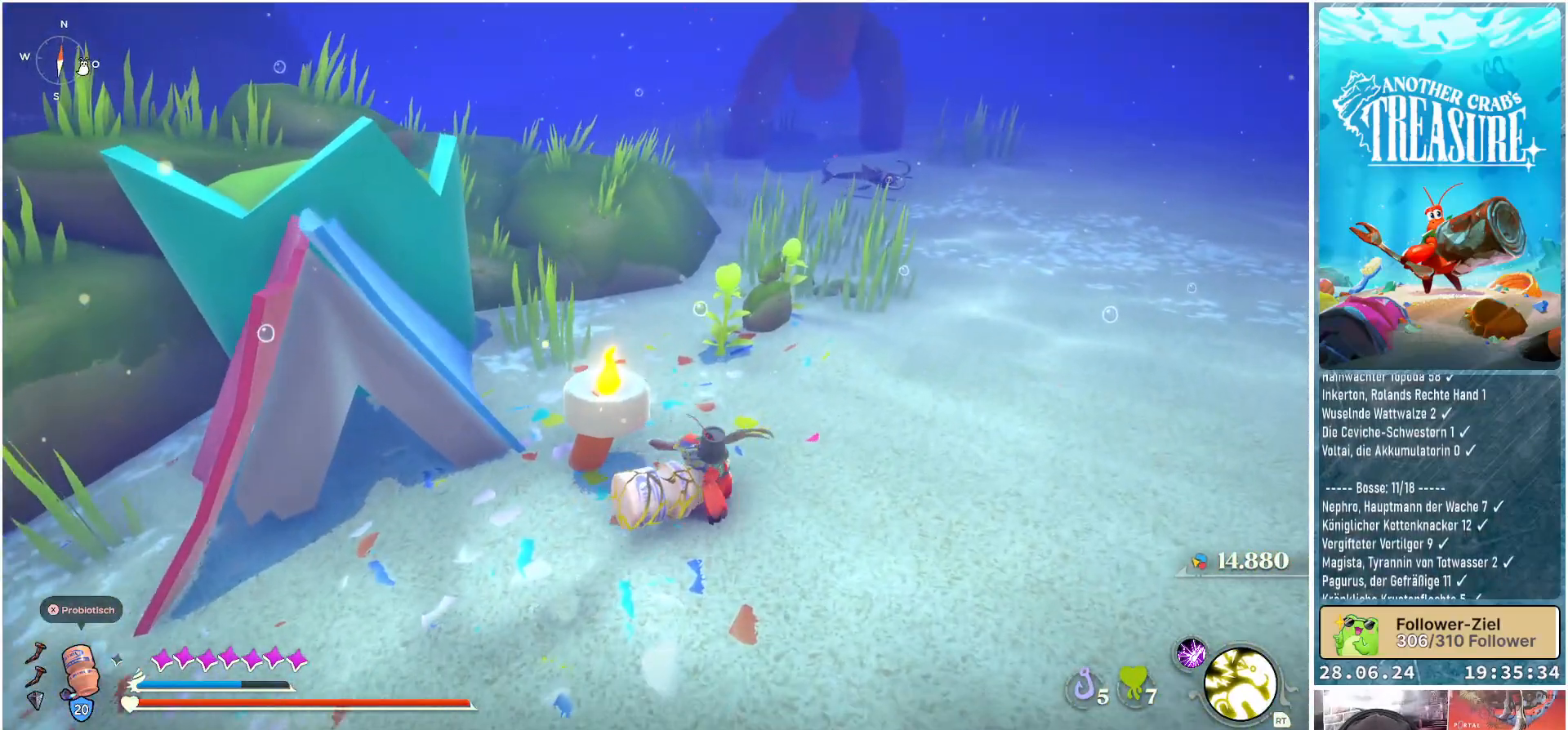
{"buttons": ["B"], "left_stick": "up-right", "right_stick": "center", "events": [[100, "B", "down"]]}
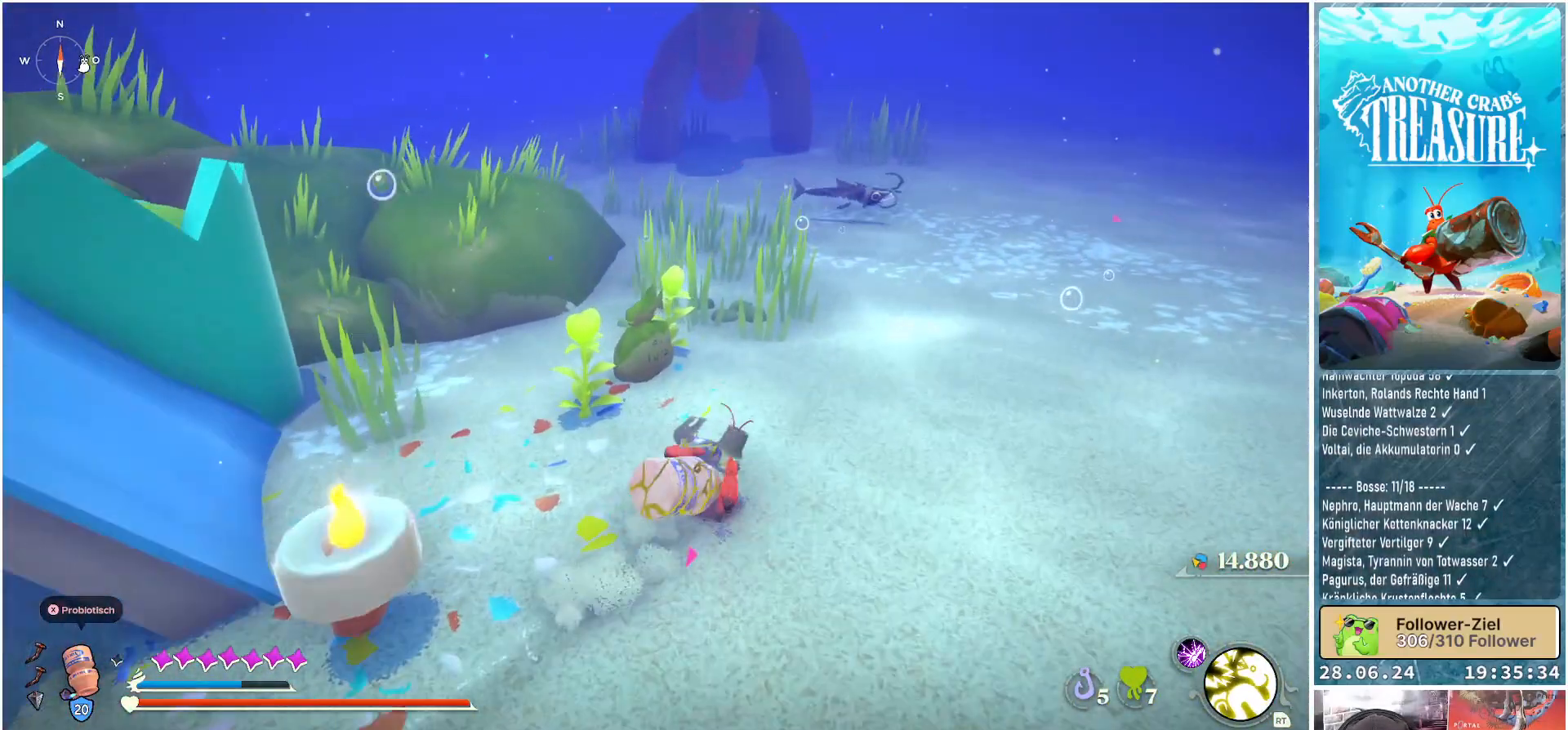
{"buttons": ["B"], "left_stick": "up-right", "right_stick": "center", "events": []}